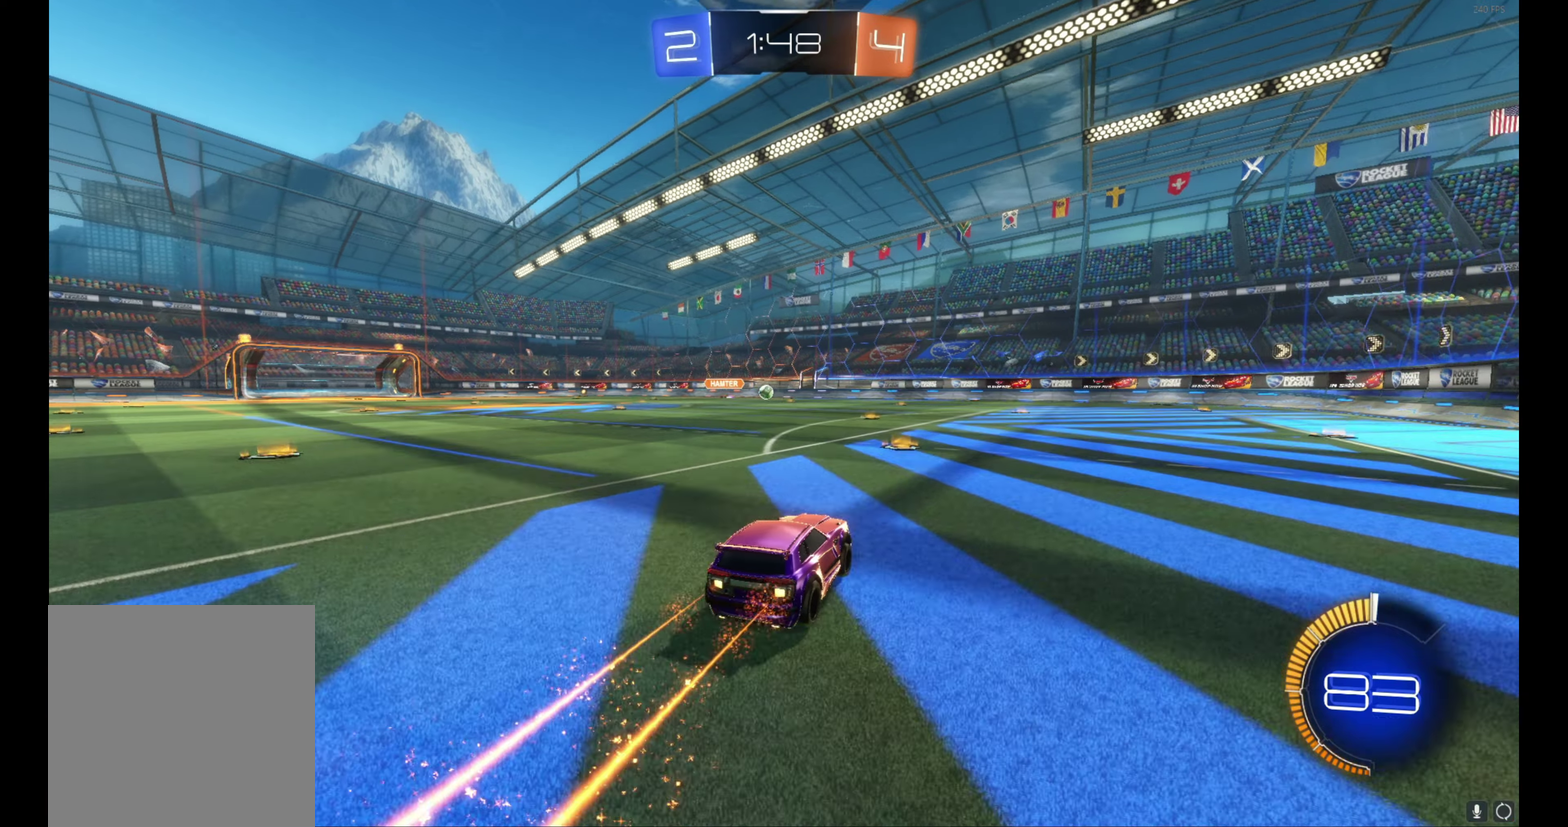
Gameplay with a controller (Xbox layout); each line is a JSON object with the inputs held at the frame after it. "events" lists button and stick changes between this image and that frame as [ms after this image, input, new state], when the widget could be followed in between. Not read: R3 right_stick.
{"buttons": ["R2"], "left_stick": "center", "events": [[16, "left_stick", "left"], [150, "left_stick", "center"], [283, "left_stick", "up-left"], [383, "left_stick", "center"]]}
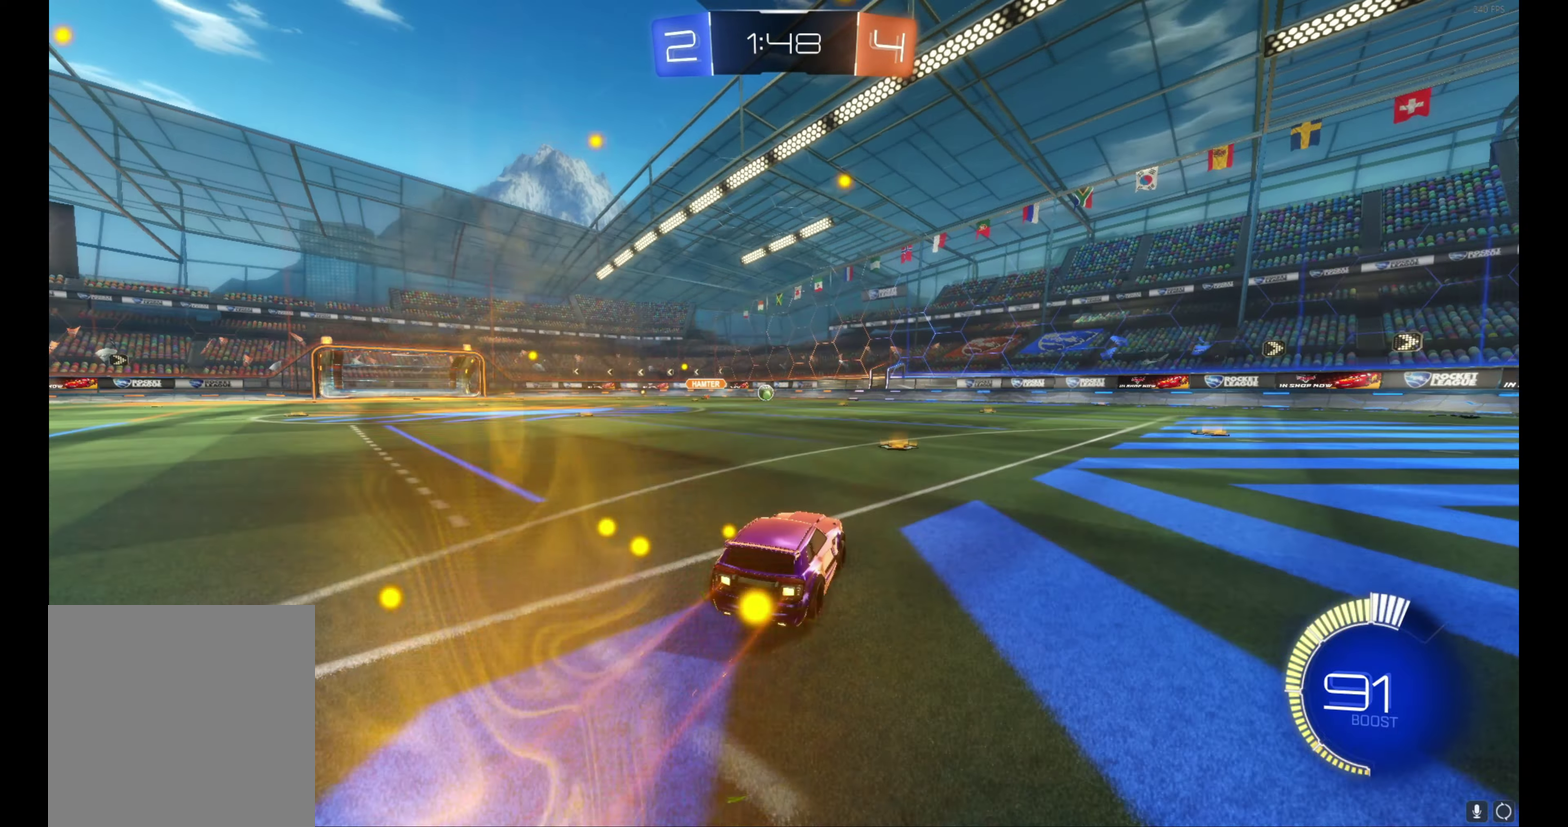
{"buttons": ["R2"], "left_stick": "center", "events": [[233, "left_stick", "left"], [350, "left_stick", "center"]]}
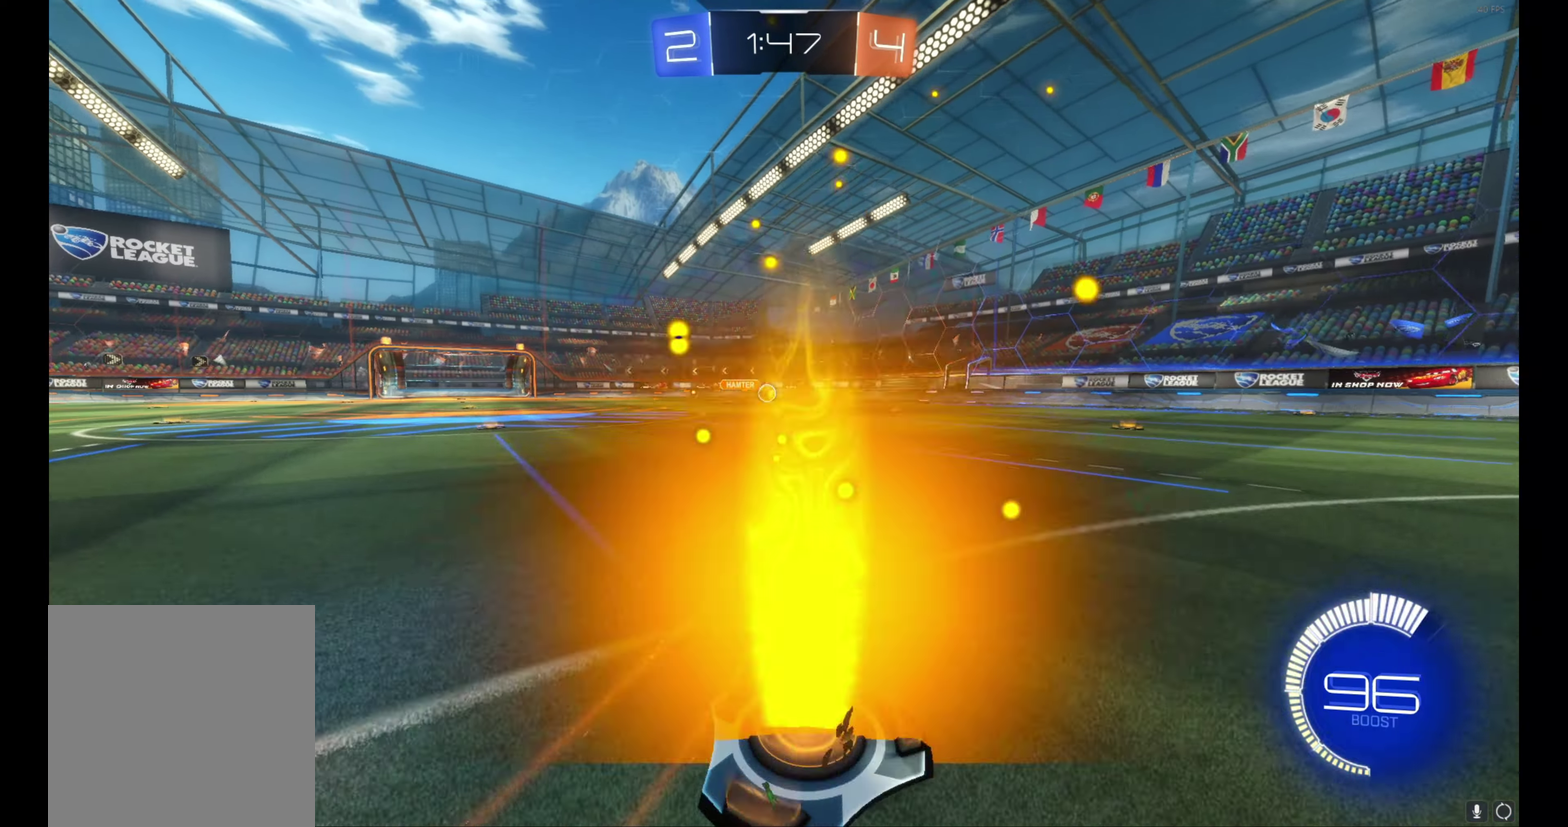
{"buttons": ["R2"], "left_stick": "center", "events": [[150, "L2", "down"], [150, "R2", "up"], [233, "L2", "up"], [233, "R2", "down"], [333, "left_stick", "left"], [400, "left_stick", "up-left"], [483, "left_stick", "center"]]}
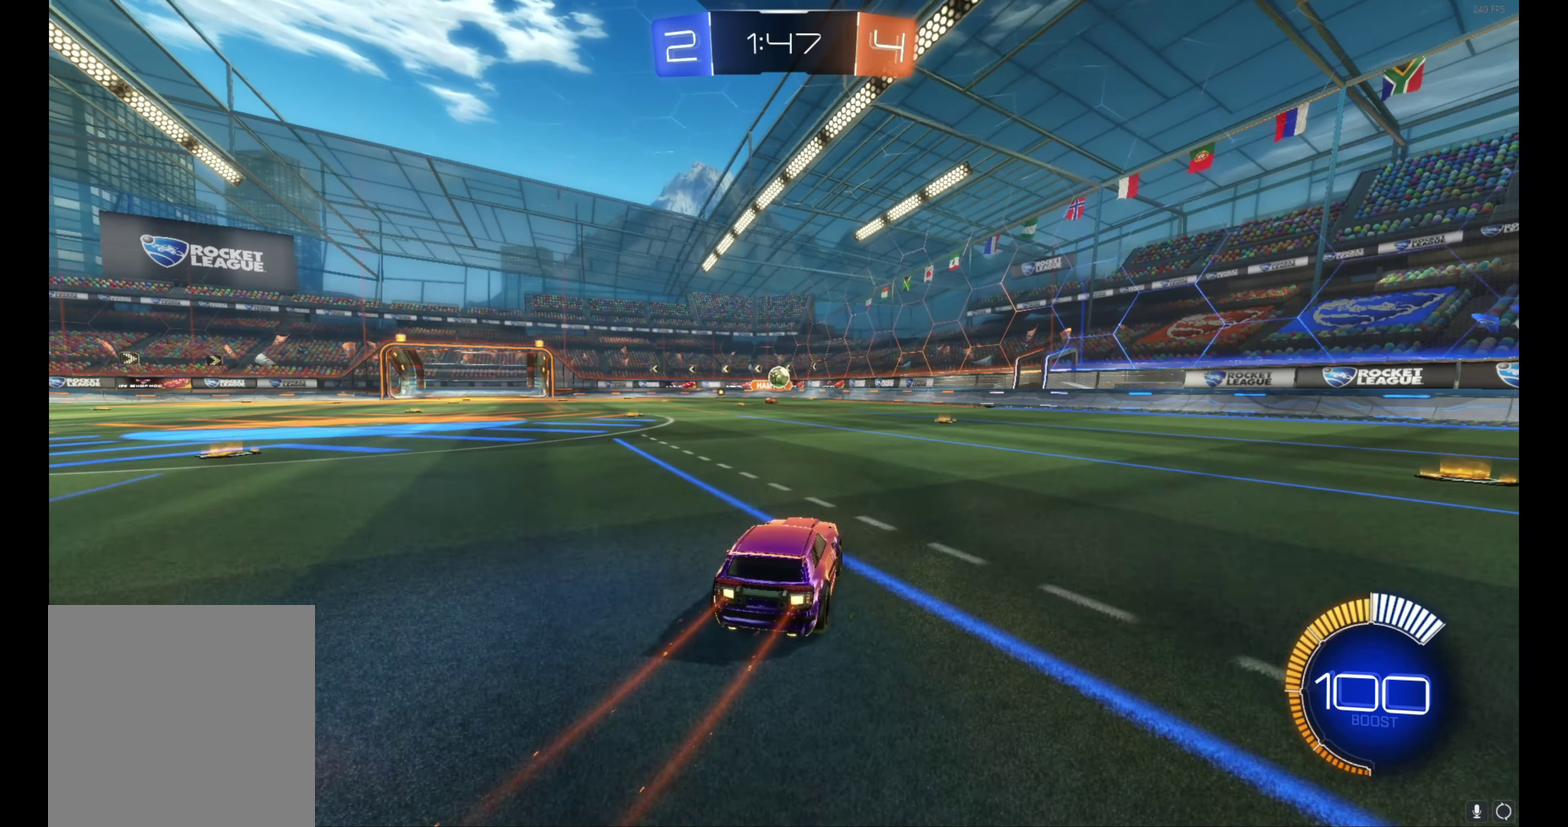
{"buttons": ["L1", "R2"], "left_stick": "right", "events": [[250, "left_stick", "left"], [350, "left_stick", "center"], [416, "left_stick", "right"], [483, "L1", "down"]]}
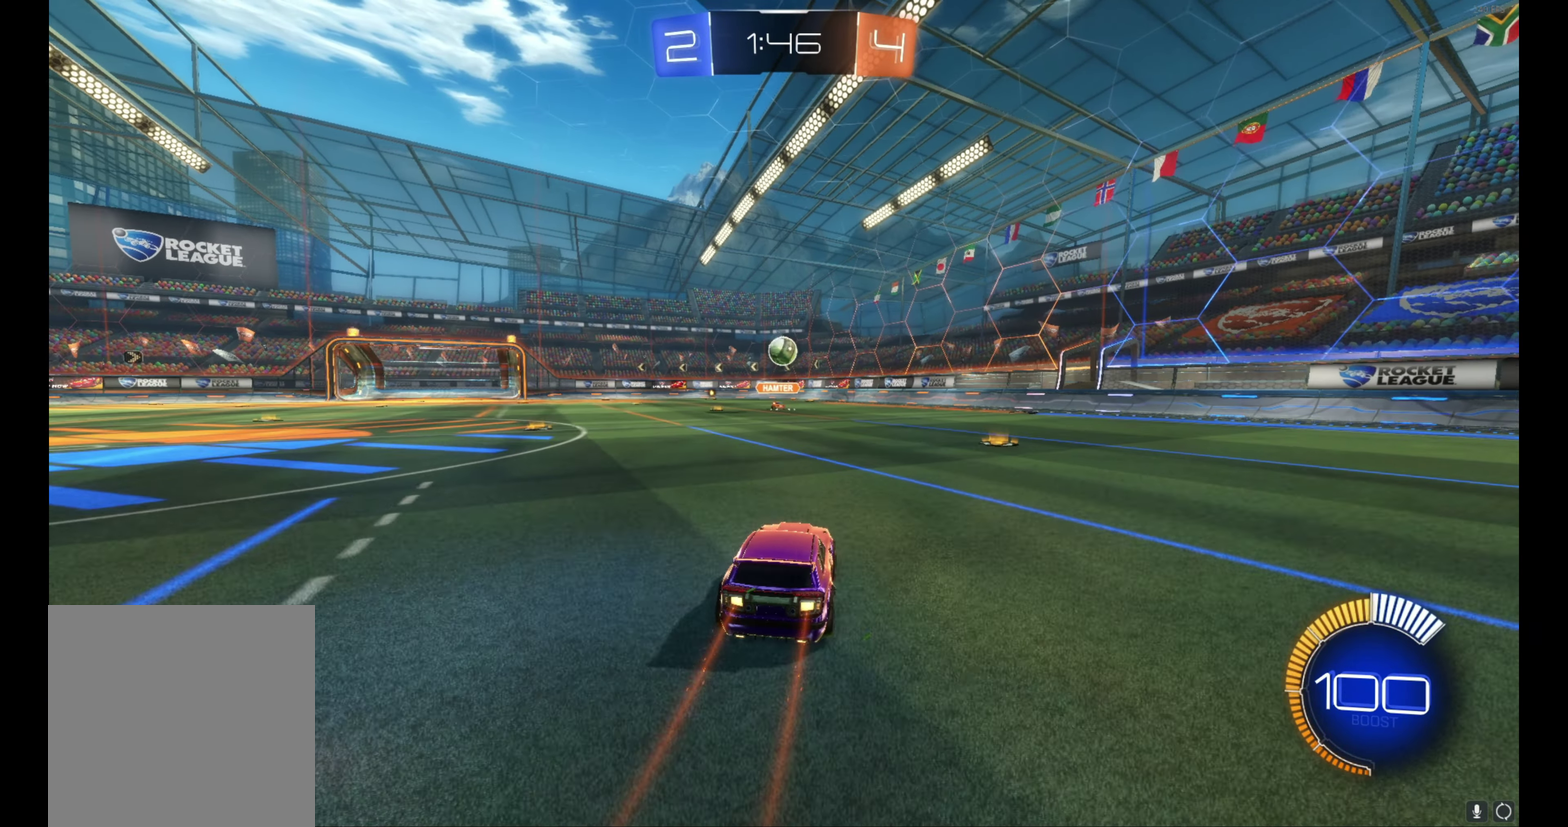
{"buttons": ["R2"], "left_stick": "right", "events": [[166, "L1", "up"]]}
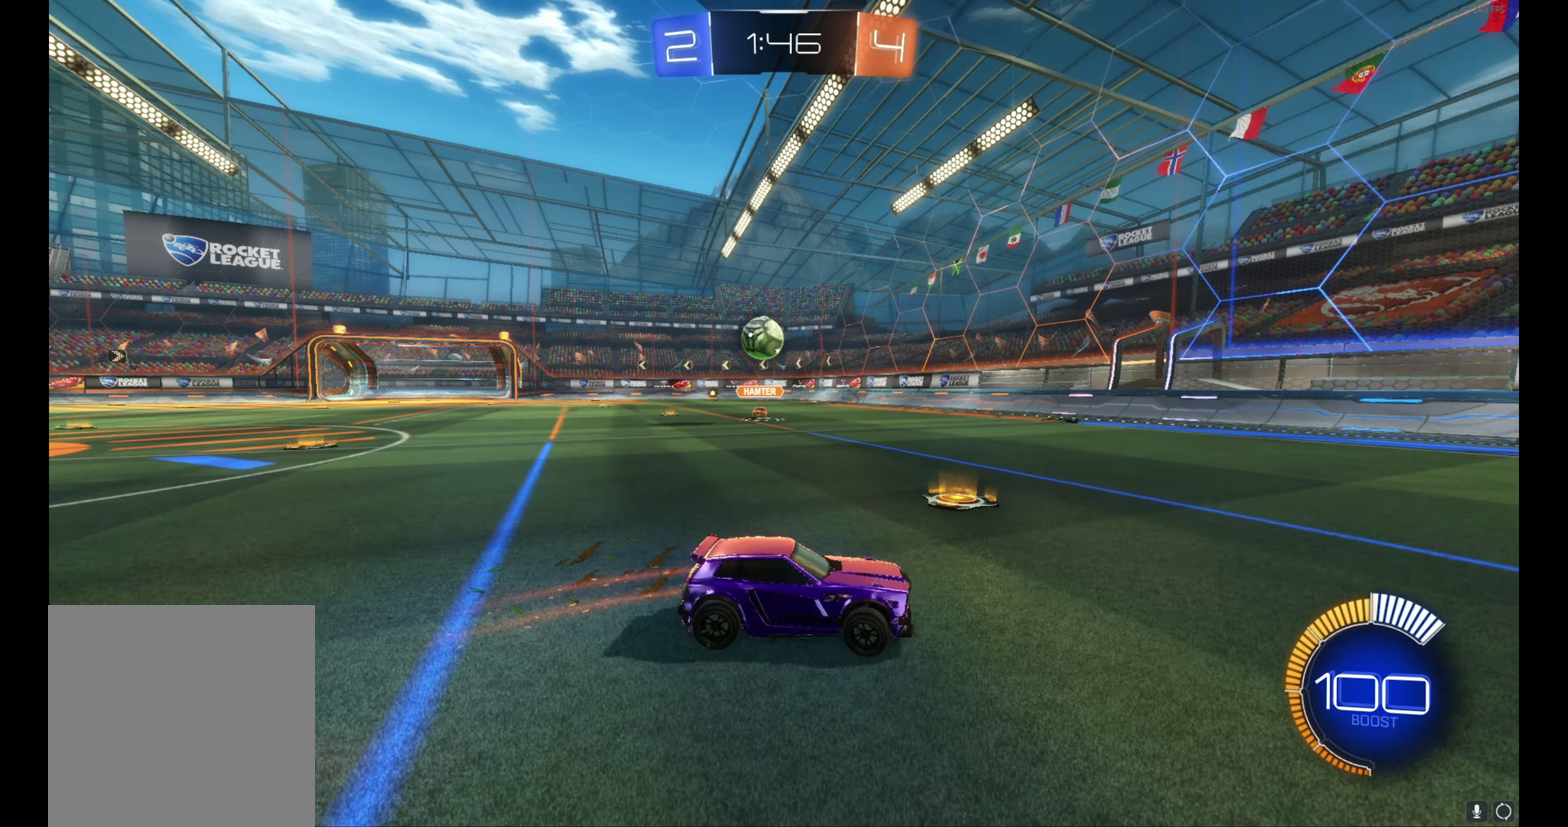
{"buttons": ["R2"], "left_stick": "center", "events": [[500, "left_stick", "center"]]}
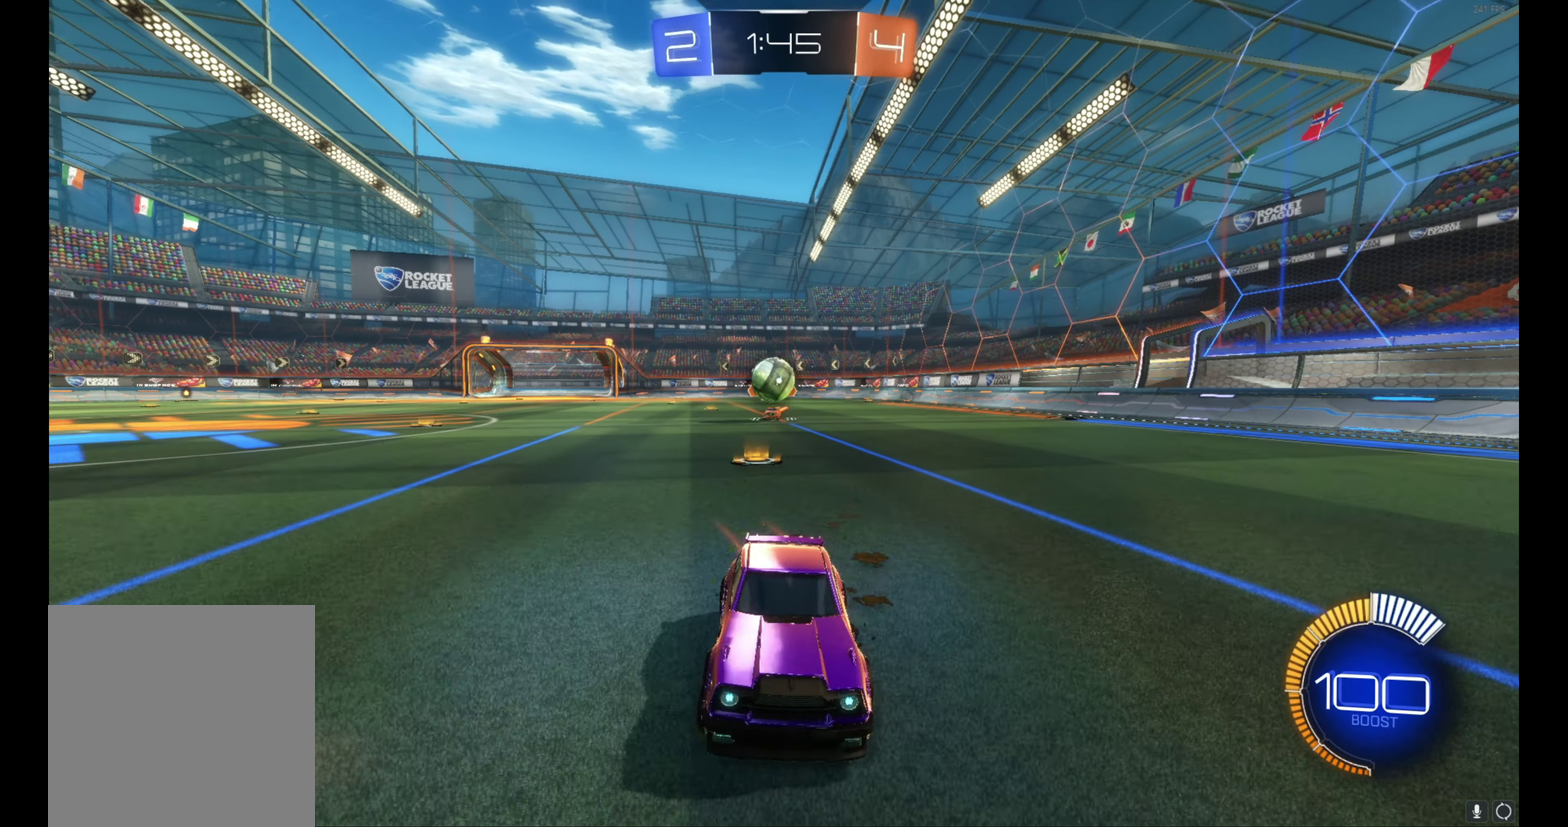
{"buttons": ["R2"], "left_stick": "center", "events": []}
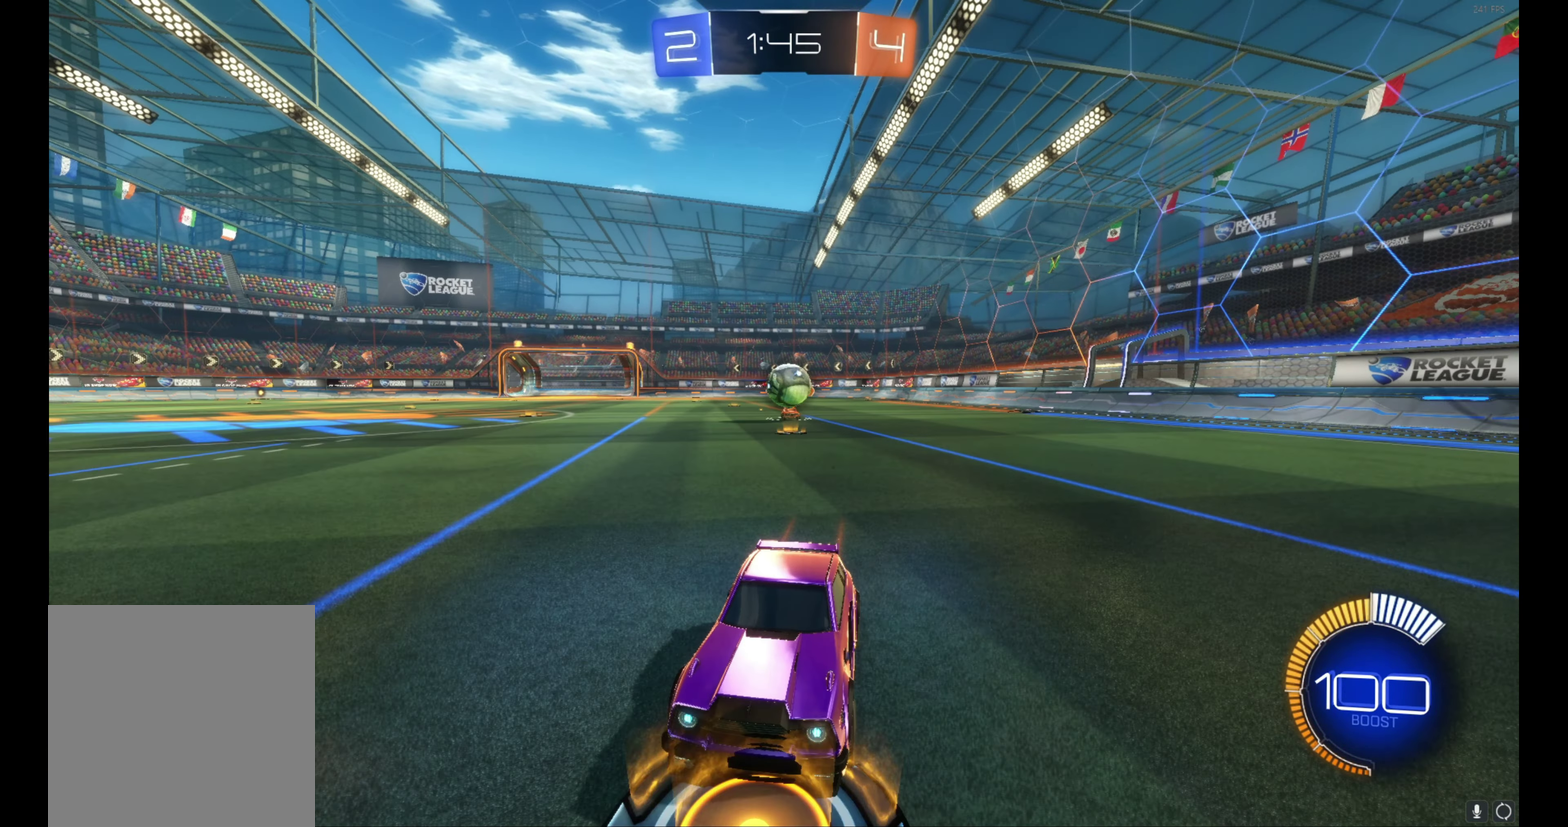
{"buttons": ["L2"], "left_stick": "center", "events": [[16, "left_stick", "right"], [283, "left_stick", "center"], [350, "L2", "down"], [350, "R2", "up"]]}
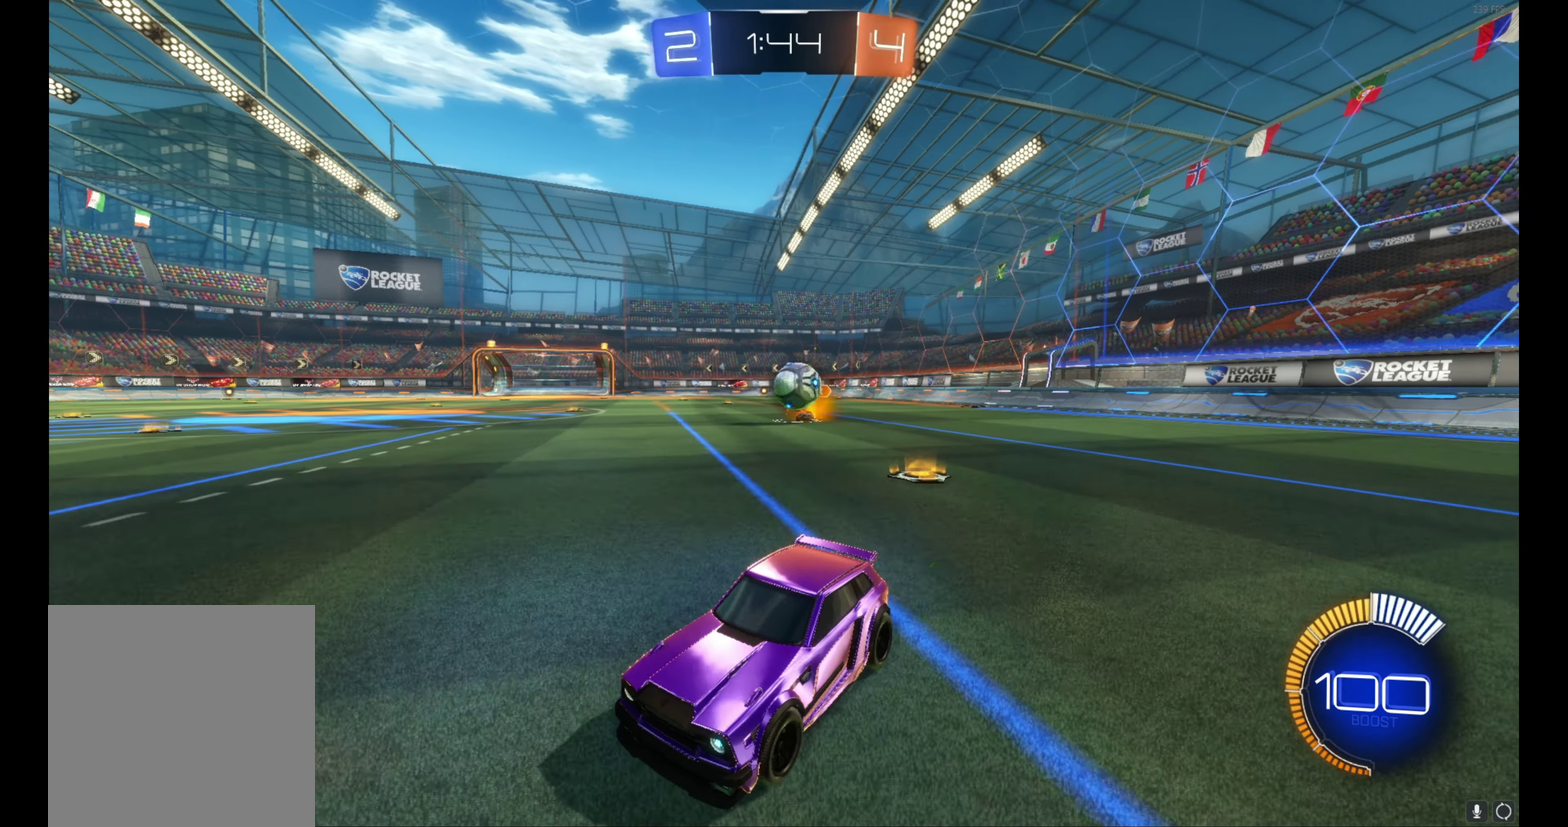
{"buttons": ["A"], "left_stick": "down", "events": [[66, "L2", "up"], [83, "left_stick", "right"], [200, "left_stick", "center"], [466, "A", "down"], [466, "left_stick", "down"]]}
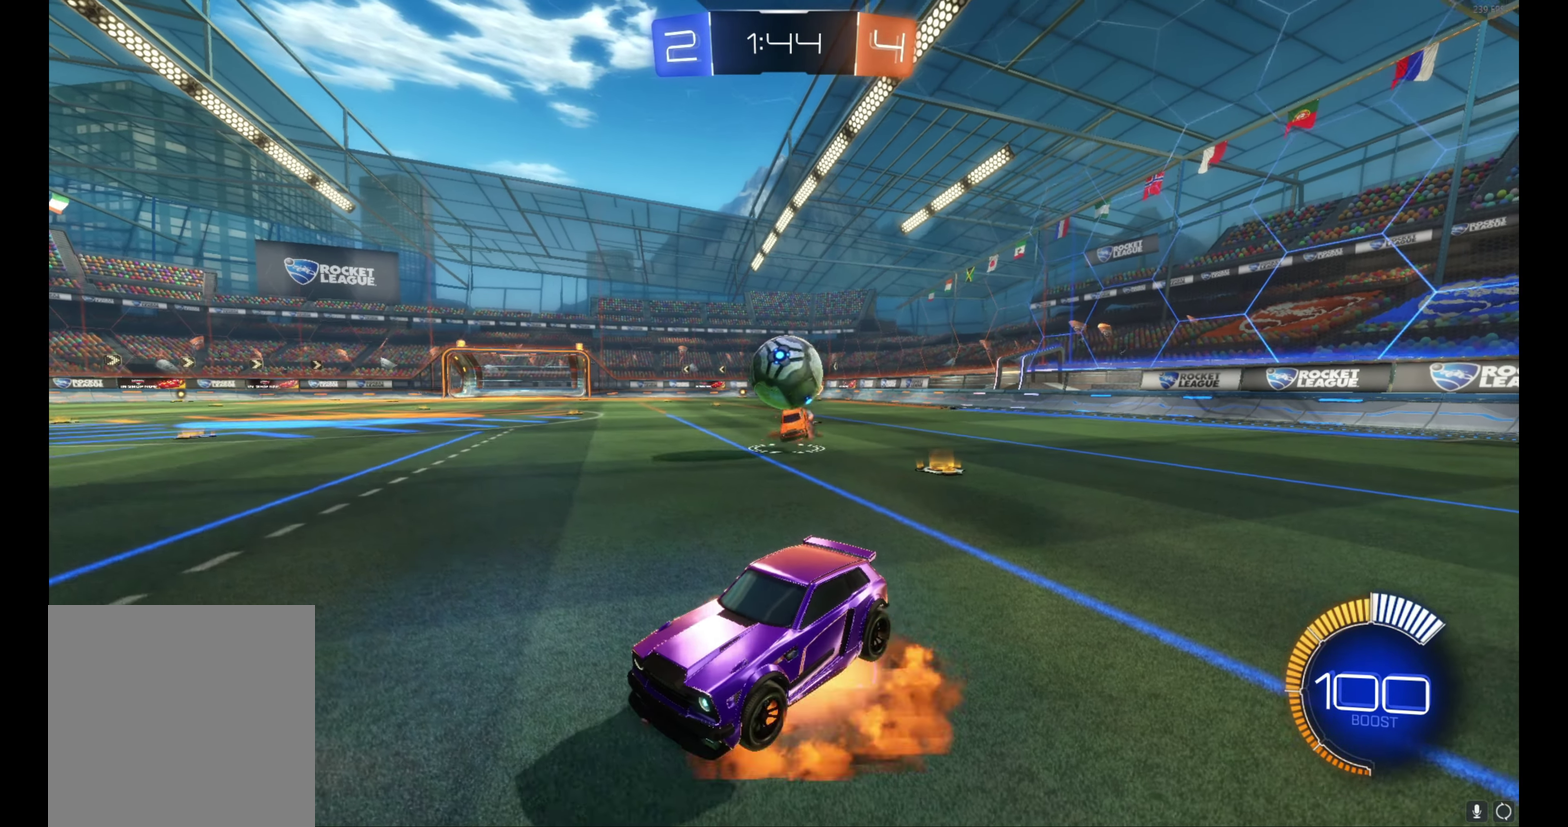
{"buttons": ["A", "B", "R2"], "left_stick": "center", "events": [[33, "R2", "down"], [133, "A", "up"], [266, "B", "down"], [283, "left_stick", "center"], [333, "A", "down"]]}
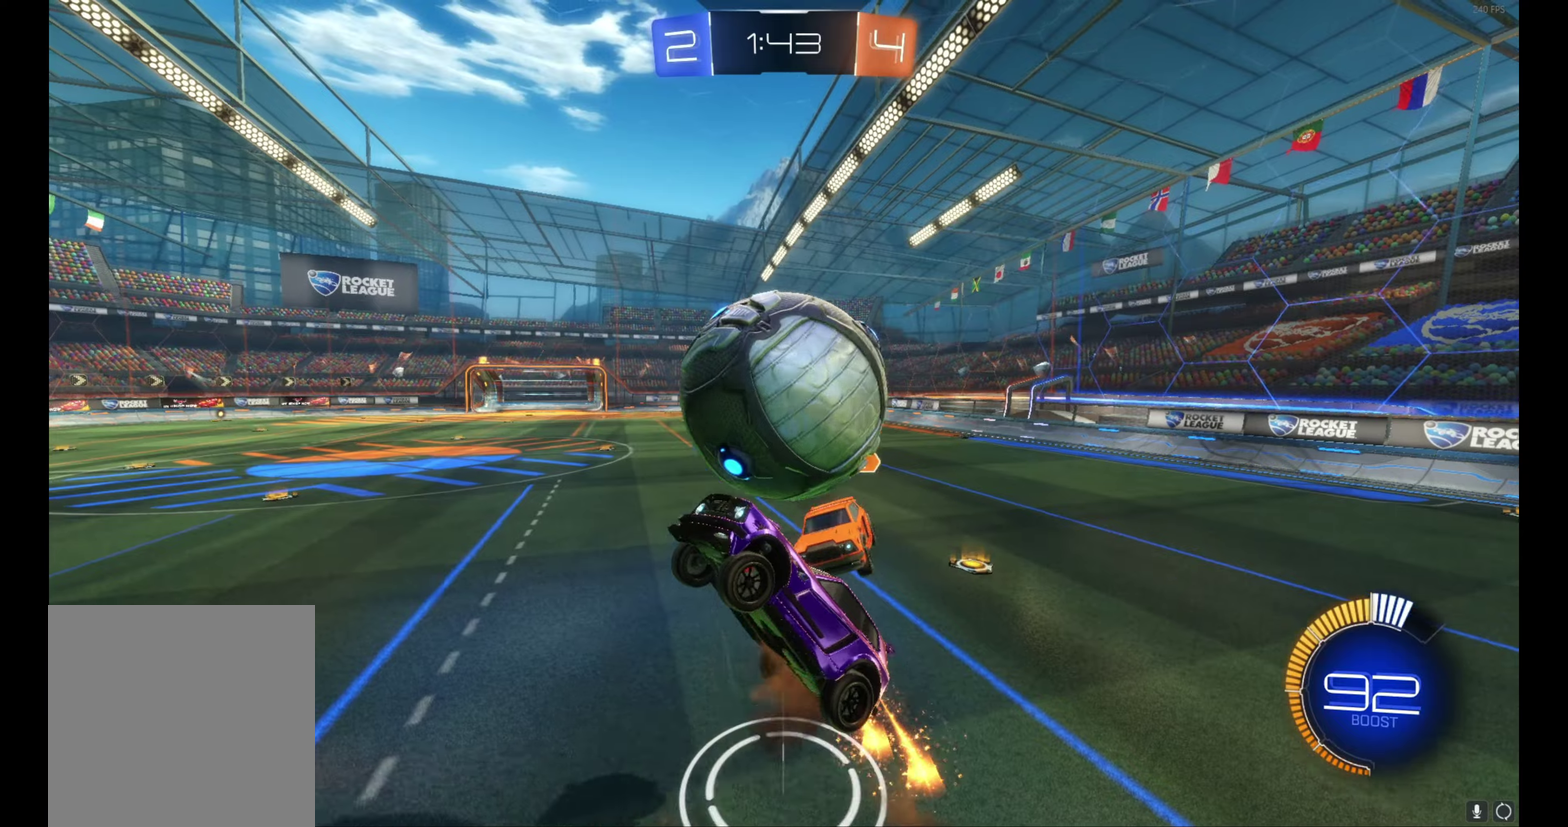
{"buttons": ["L1"], "left_stick": "down-right", "events": [[33, "A", "up"], [33, "left_stick", "down"], [200, "B", "up"], [200, "L1", "down"], [317, "R2", "up"], [433, "left_stick", "down-right"]]}
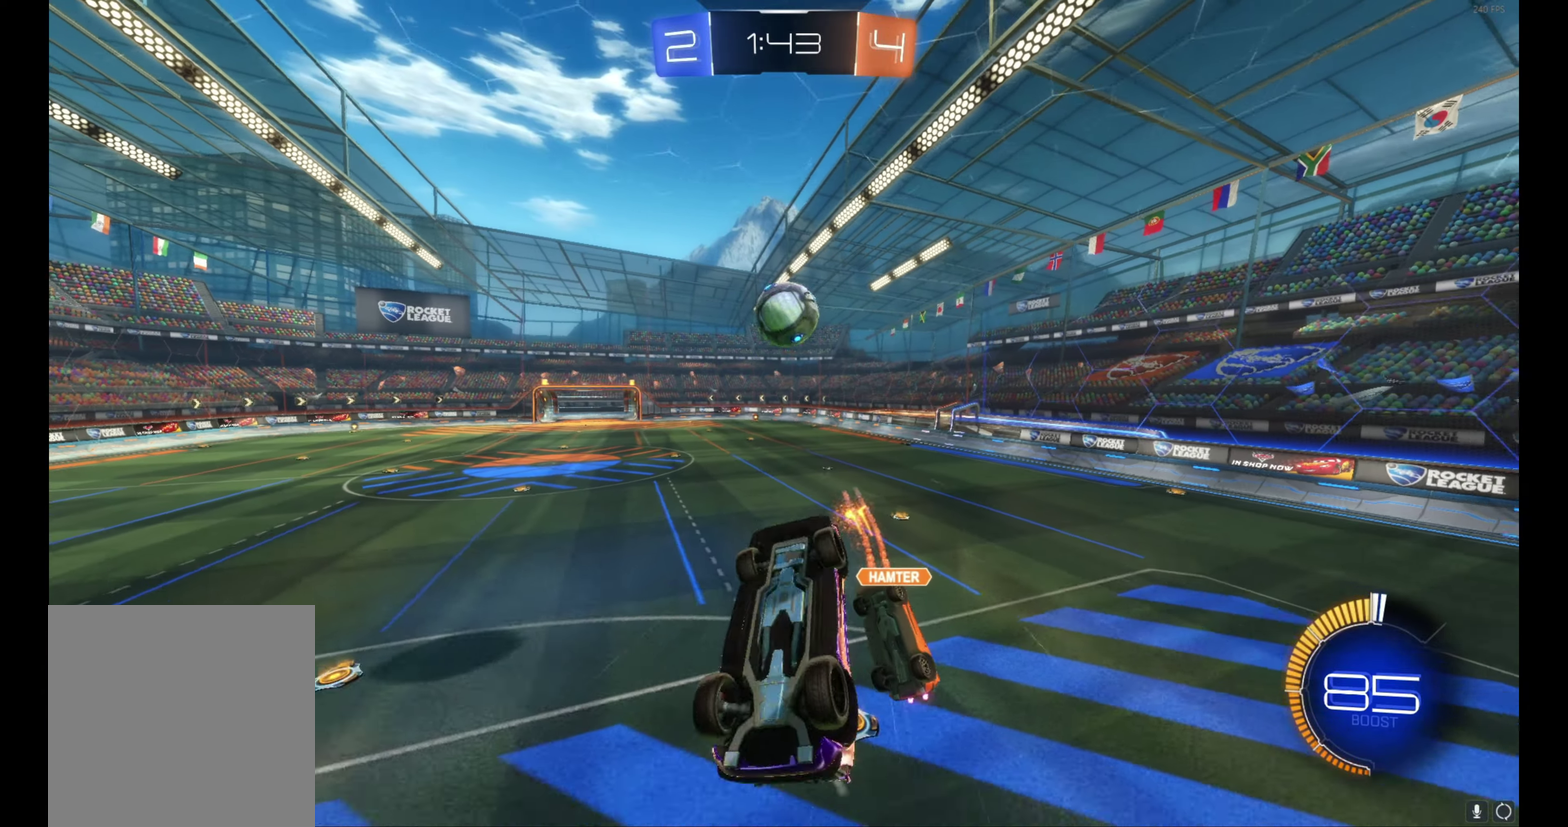
{"buttons": ["L1", "R2"], "left_stick": "up-right", "events": [[83, "left_stick", "right"], [100, "R2", "down"], [133, "left_stick", "up-right"], [333, "left_stick", "right"], [433, "left_stick", "up-right"]]}
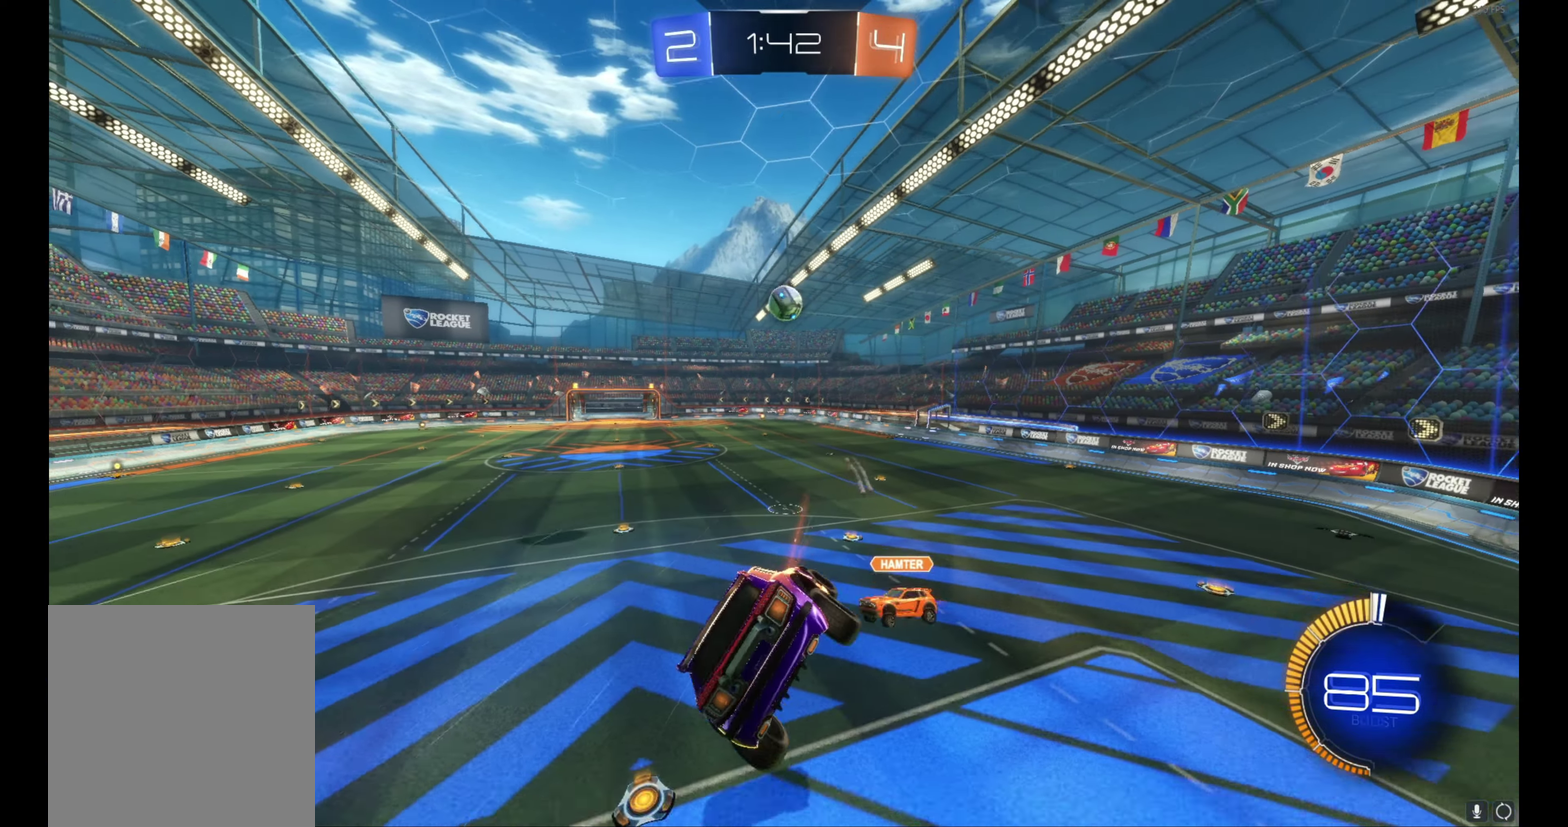
{"buttons": ["R2"], "left_stick": "center", "events": [[67, "L1", "up"], [83, "left_stick", "center"]]}
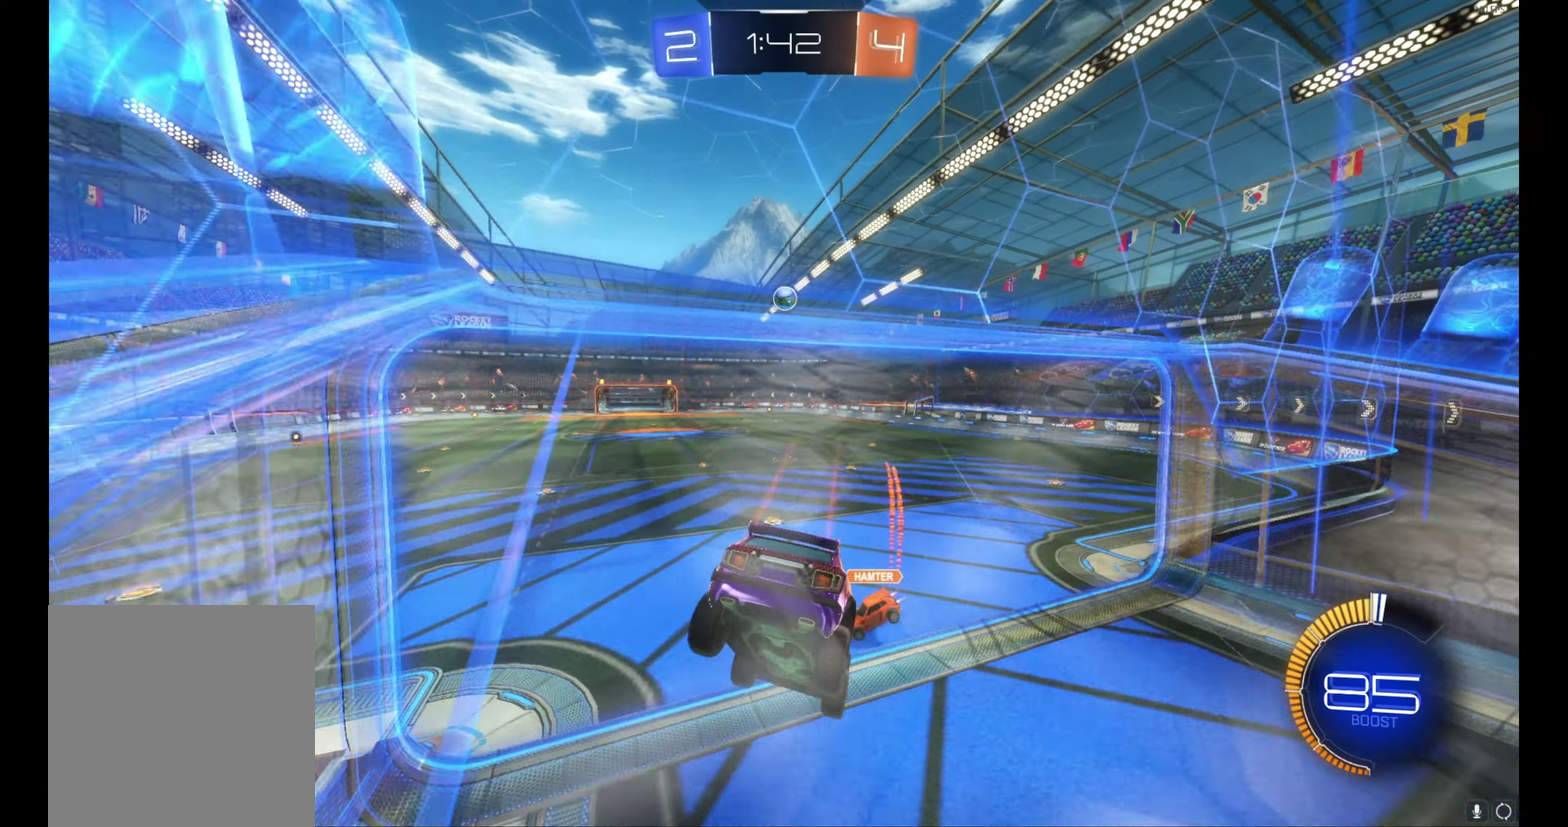
{"buttons": ["B", "R2"], "left_stick": "center", "events": [[317, "B", "down"]]}
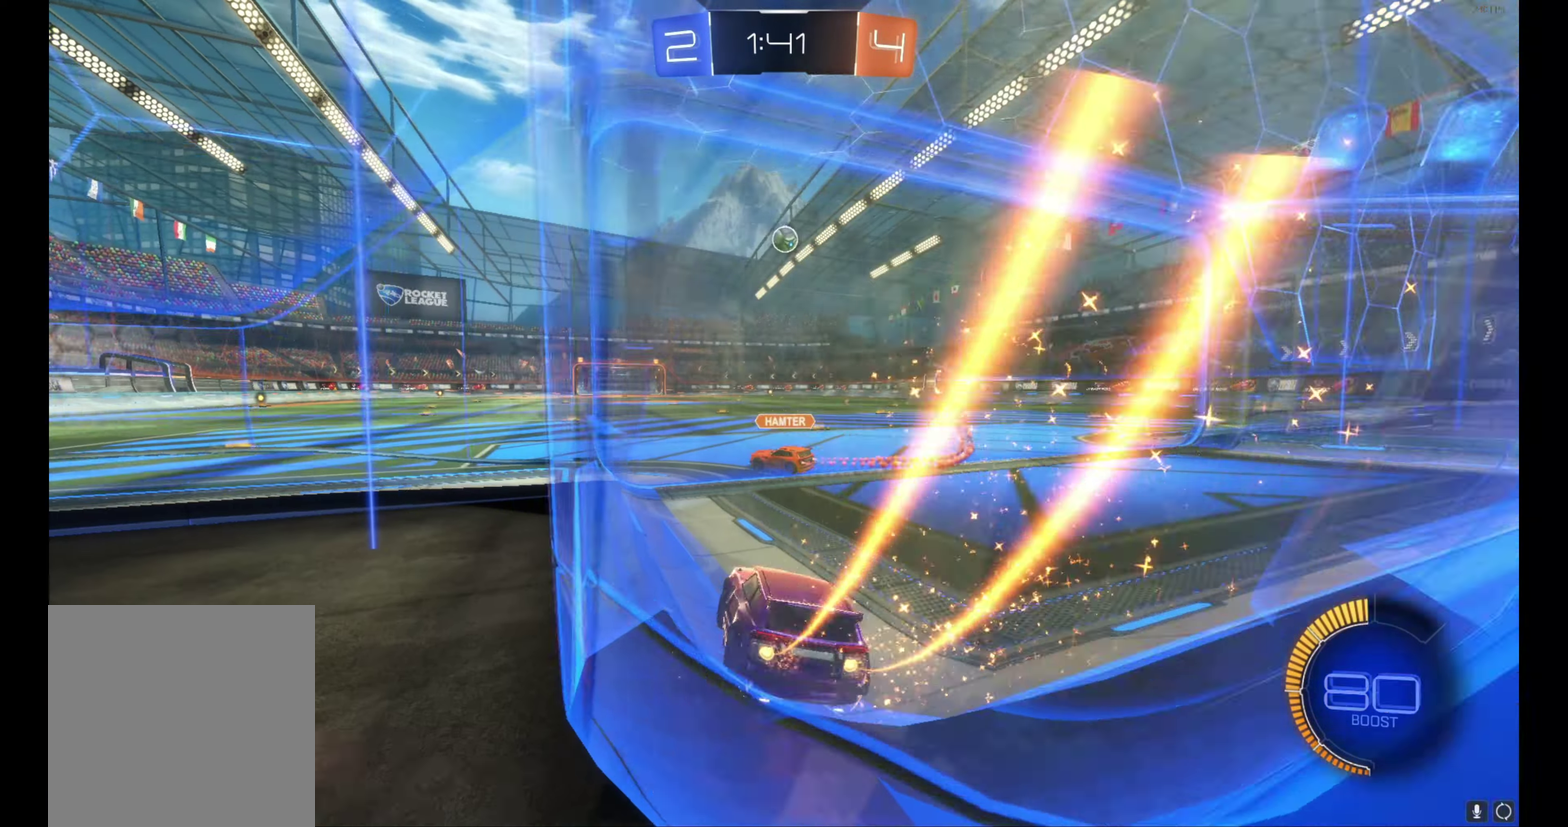
{"buttons": ["B", "R2"], "left_stick": "center", "events": [[383, "left_stick", "right"], [450, "left_stick", "center"]]}
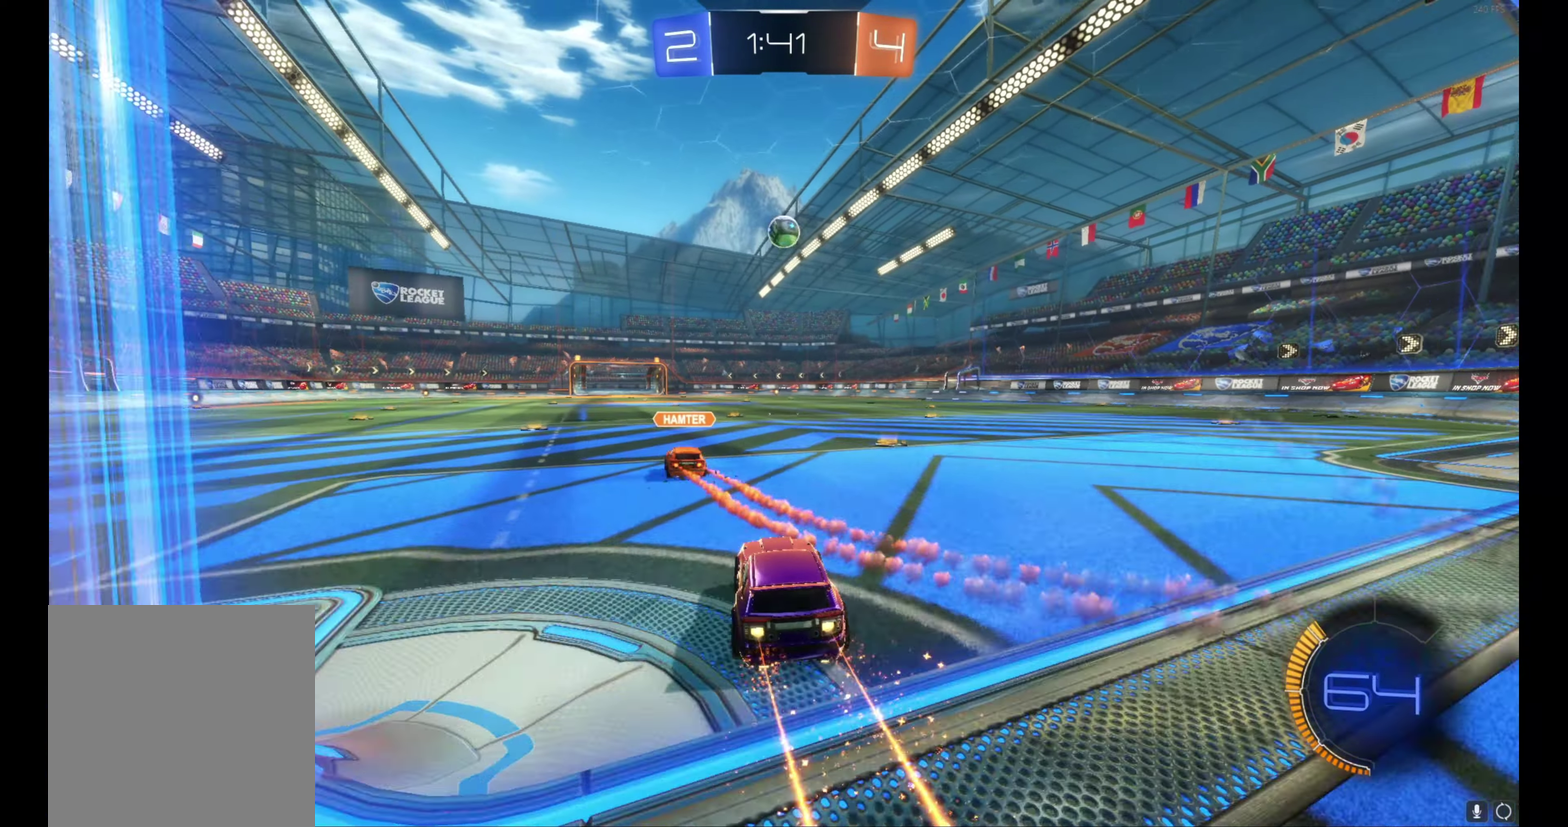
{"buttons": ["B", "R2"], "left_stick": "center", "events": [[267, "left_stick", "left"], [350, "left_stick", "center"]]}
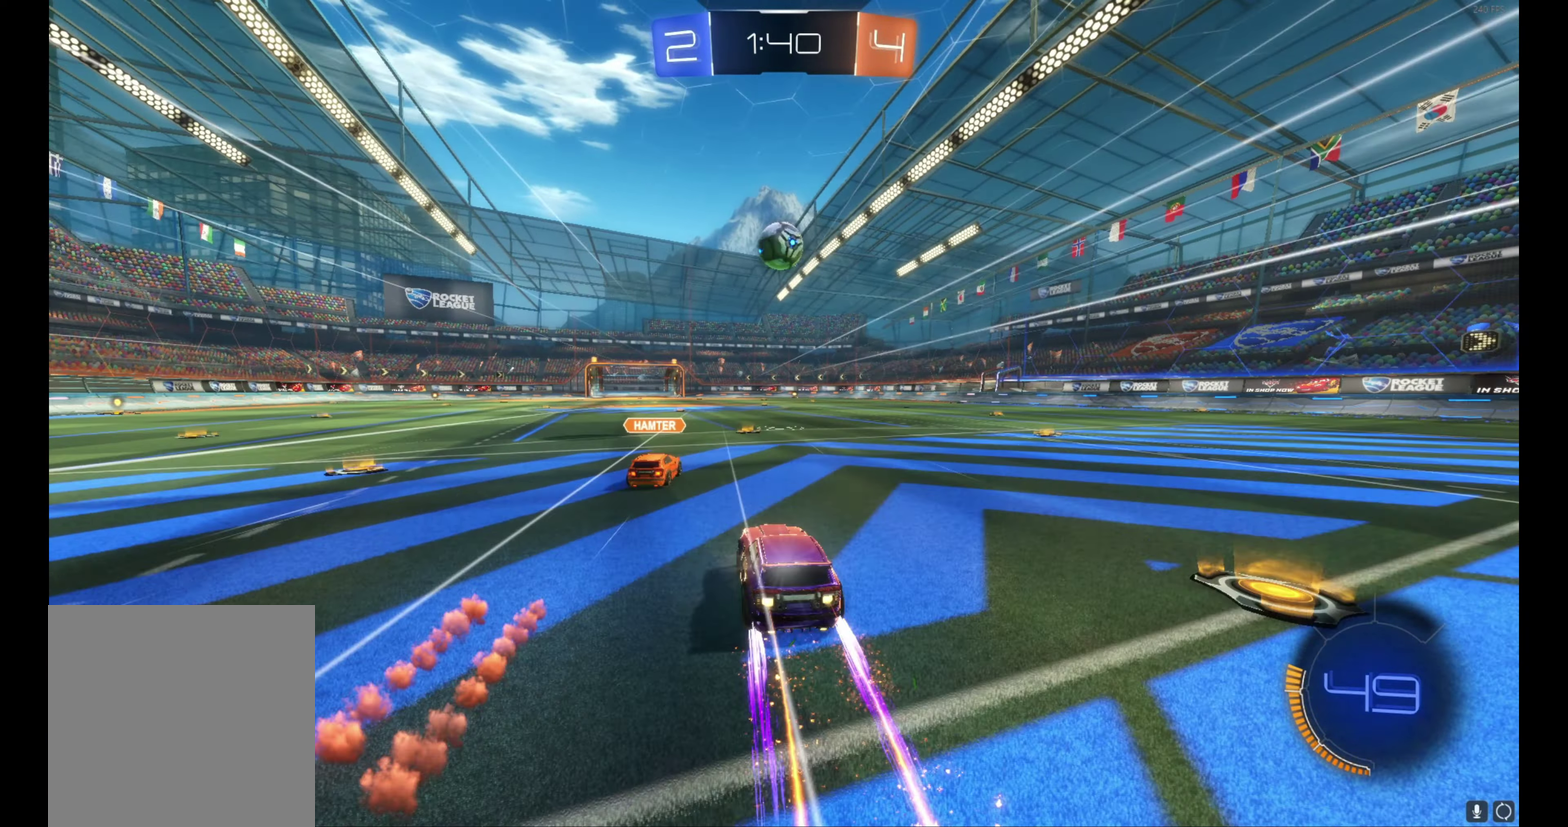
{"buttons": ["R2"], "left_stick": "left", "events": [[133, "B", "up"], [150, "left_stick", "down-right"], [183, "R2", "up"], [250, "left_stick", "center"], [417, "R2", "down"], [467, "left_stick", "left"]]}
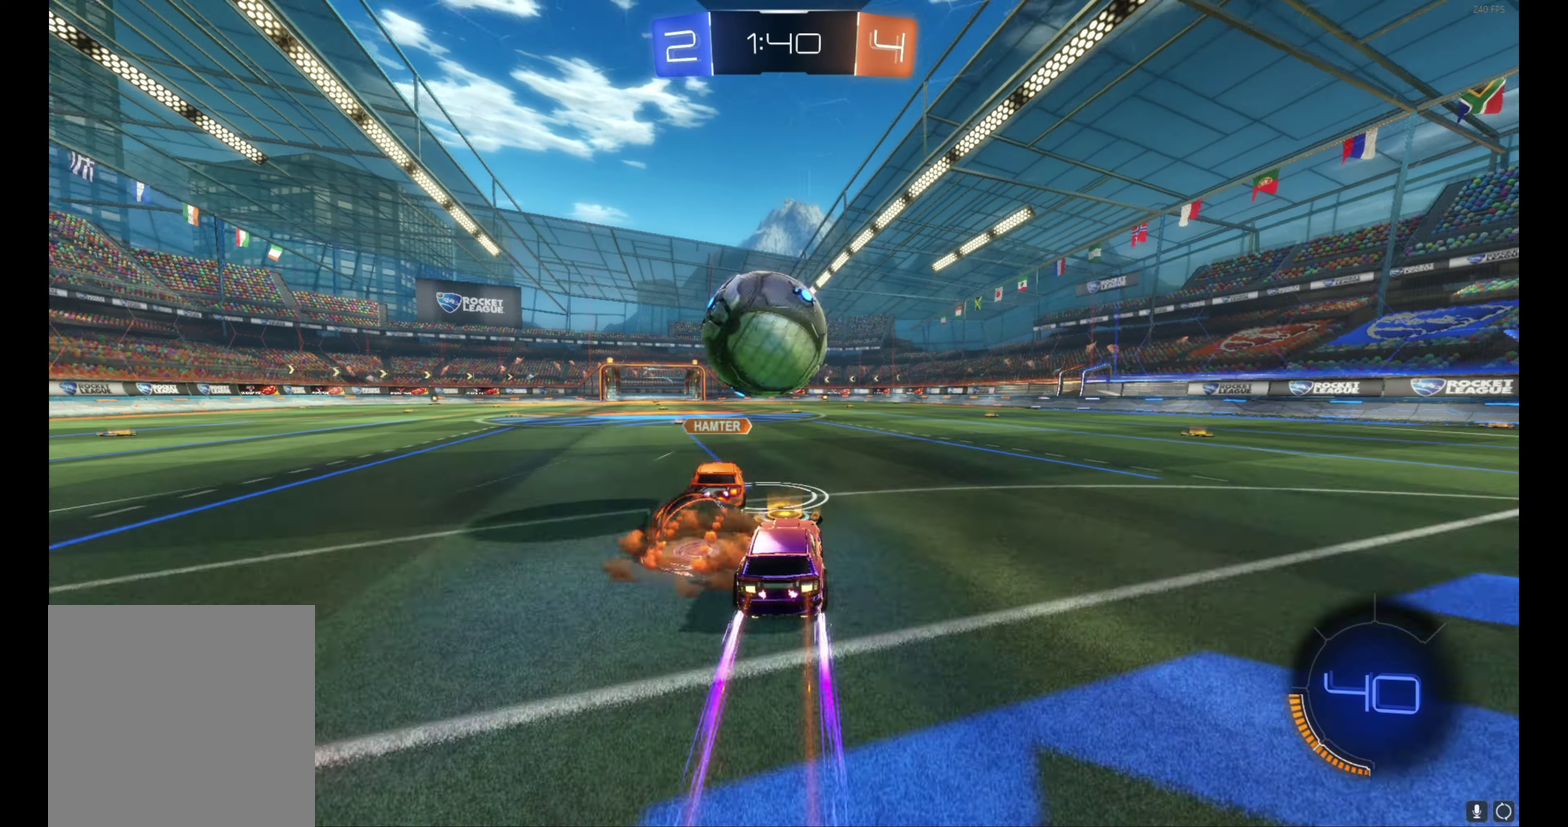
{"buttons": ["R2"], "left_stick": "right", "events": [[117, "left_stick", "center"], [167, "Y", "down"], [167, "left_stick", "right"], [267, "L1", "down"], [267, "Y", "up"], [450, "L1", "up"]]}
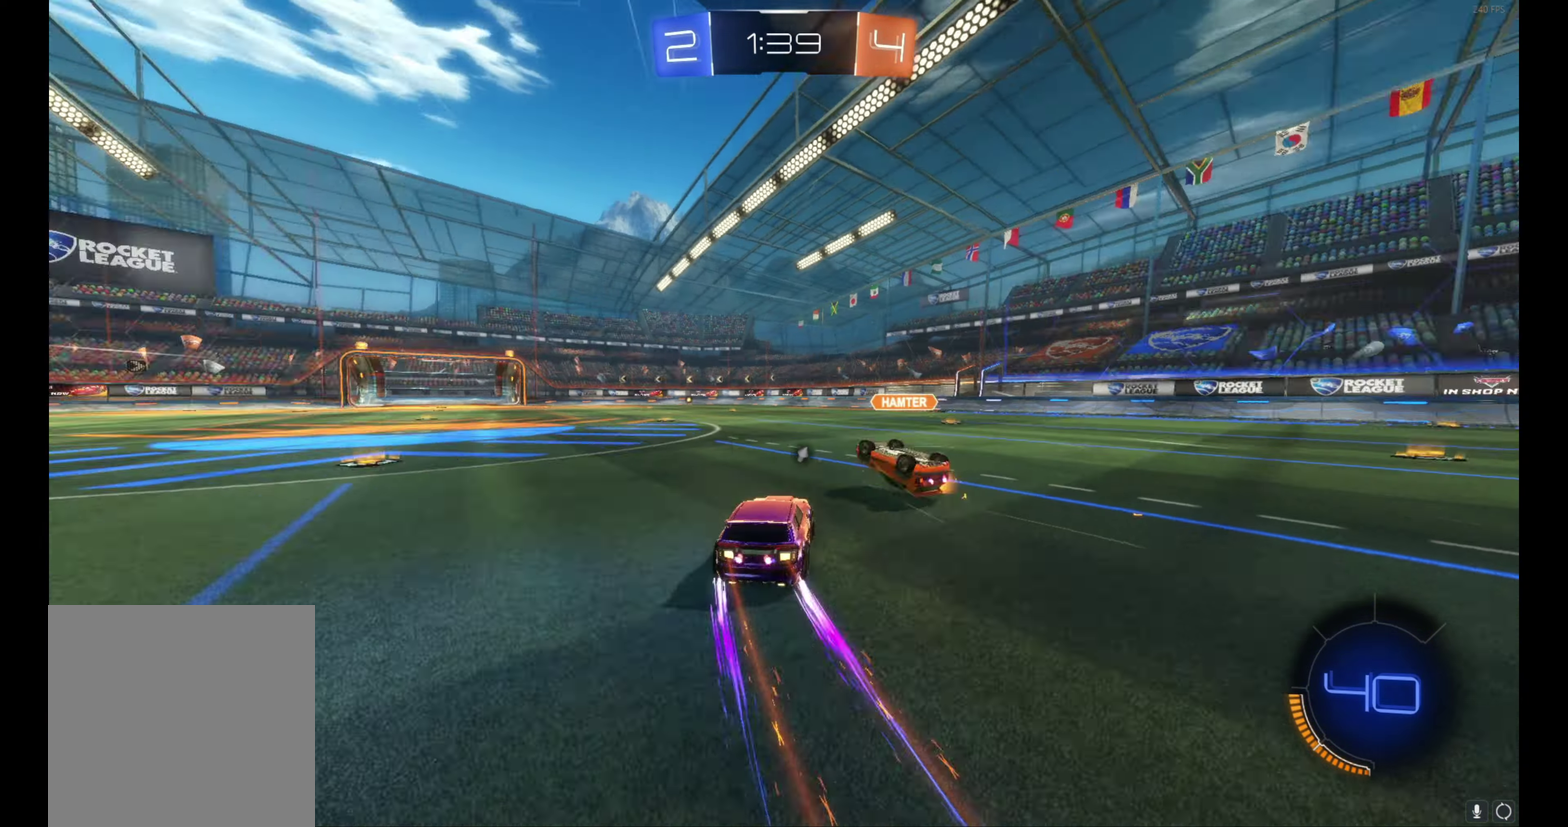
{"buttons": ["B", "R2"], "left_stick": "right", "events": [[133, "Y", "down"], [217, "Y", "up"], [400, "B", "down"]]}
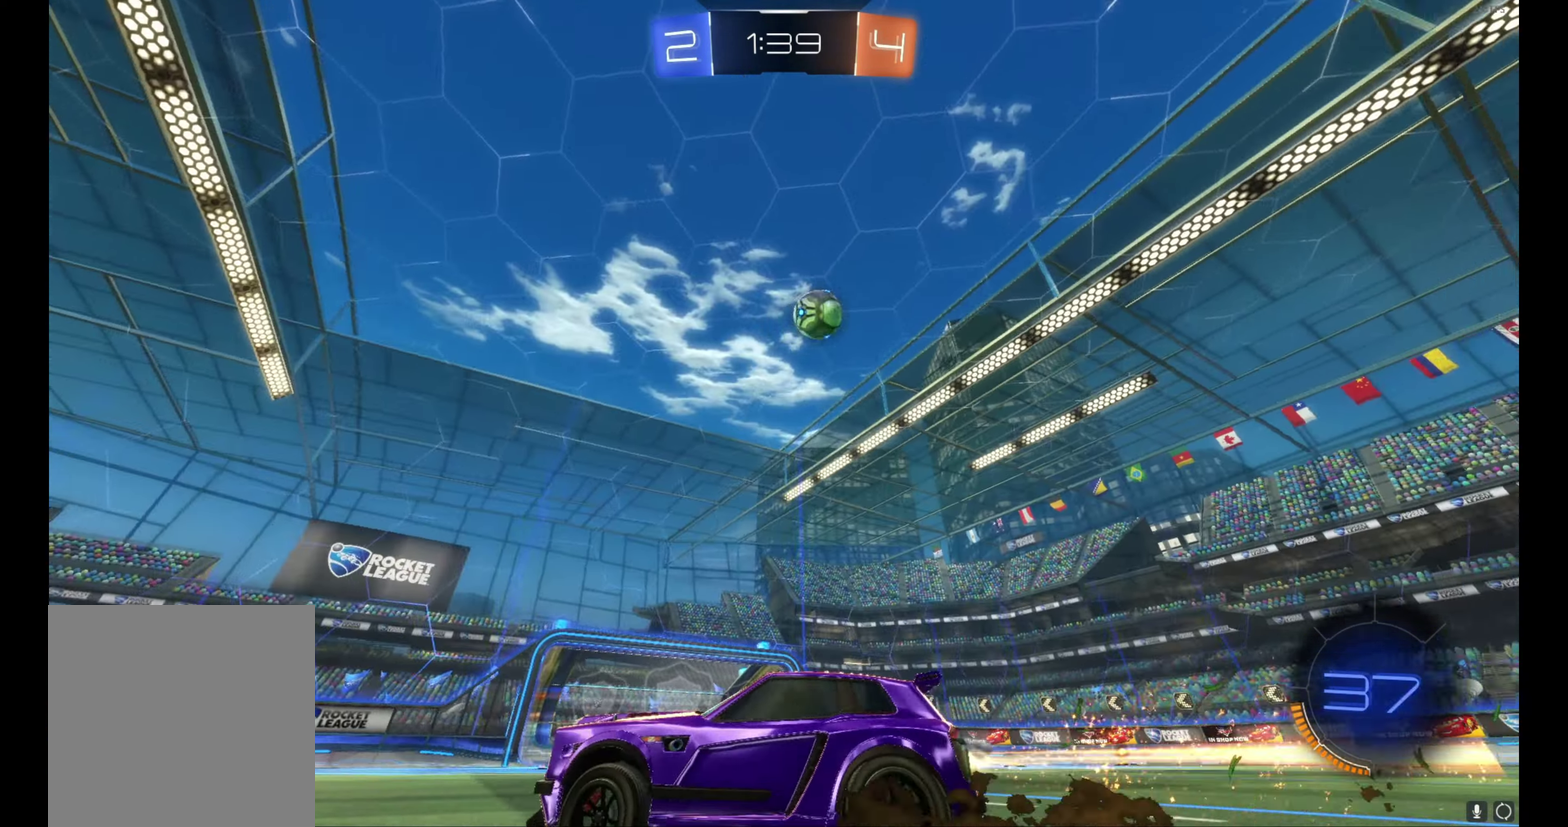
{"buttons": ["B", "R2"], "left_stick": "left", "events": [[100, "Y", "down"], [200, "Y", "up"], [233, "left_stick", "center"], [400, "left_stick", "left"]]}
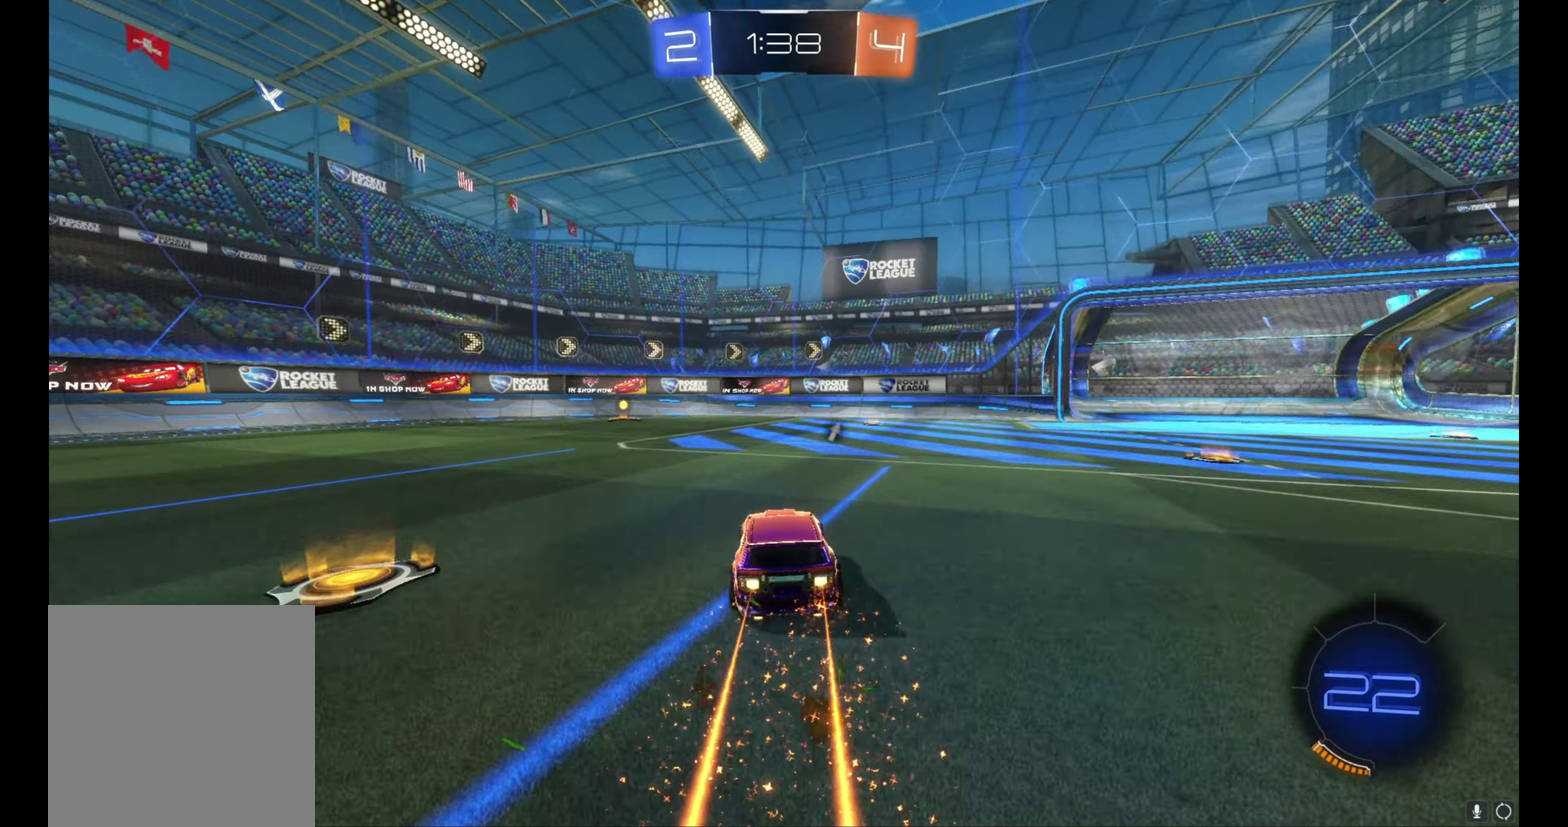
{"buttons": ["Y", "R2"], "left_stick": "center", "events": [[100, "left_stick", "up-left"], [150, "left_stick", "center"], [284, "left_stick", "left"], [317, "B", "up"], [367, "left_stick", "center"], [484, "Y", "down"]]}
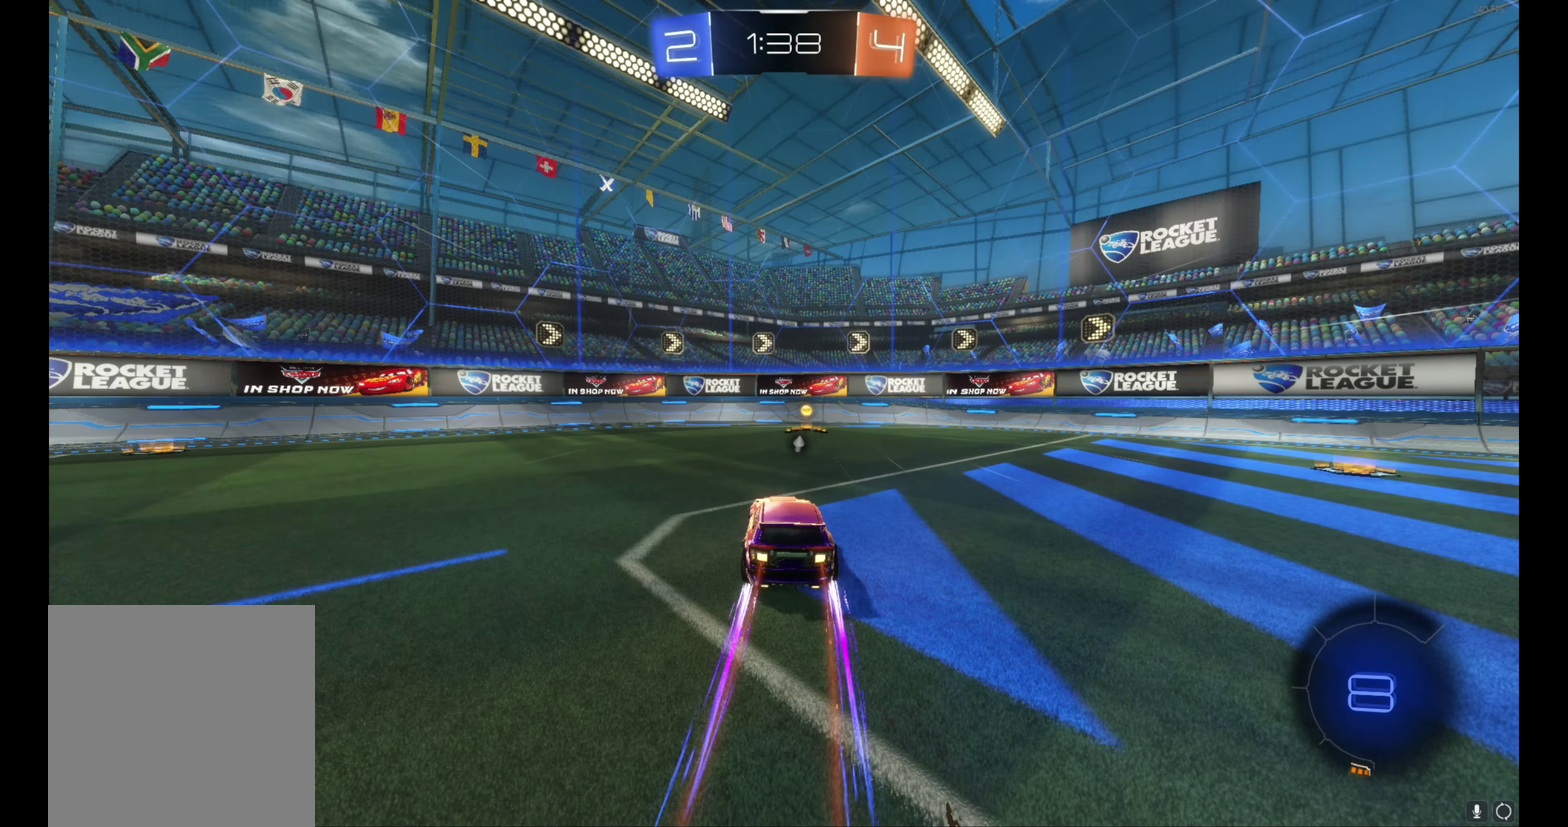
{"buttons": ["R2"], "left_stick": "right", "events": [[50, "Y", "up"], [67, "left_stick", "right"], [150, "L1", "down"], [367, "L1", "up"]]}
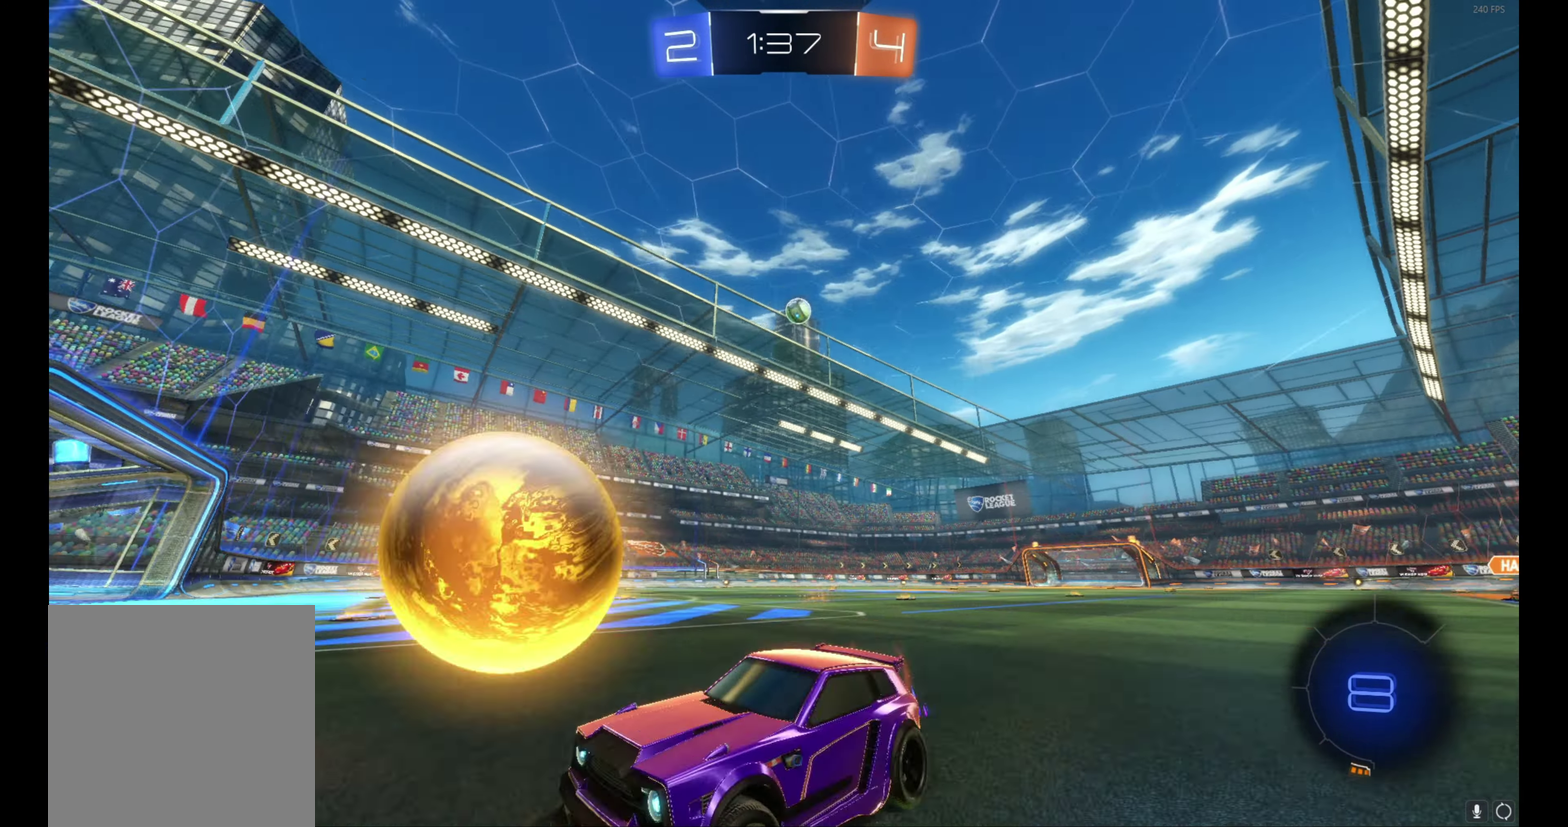
{"buttons": ["R2"], "left_stick": "right", "events": []}
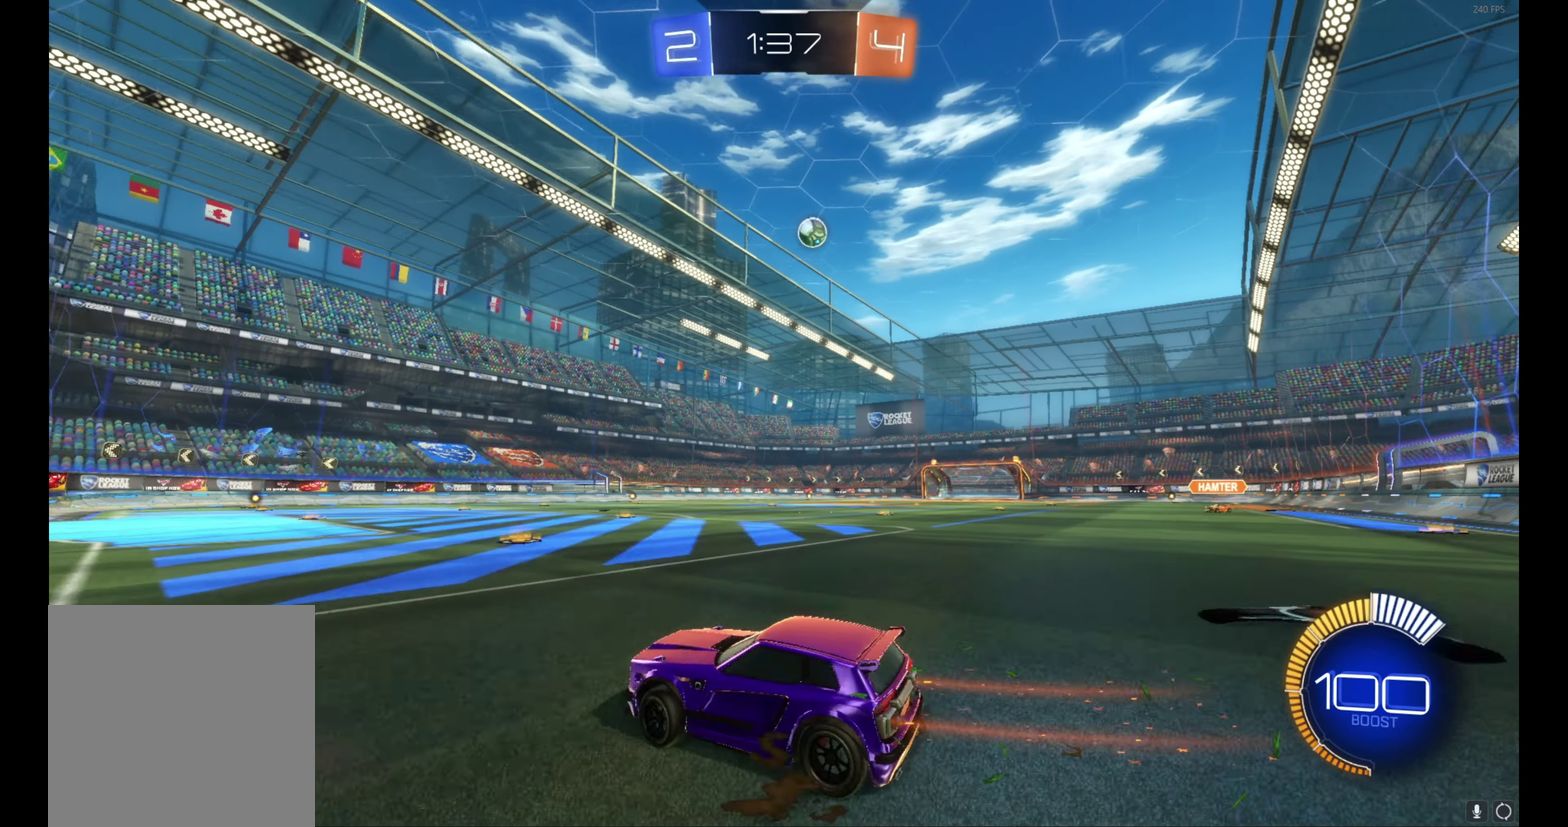
{"buttons": ["R2"], "left_stick": "left", "events": [[250, "left_stick", "center"], [317, "left_stick", "left"]]}
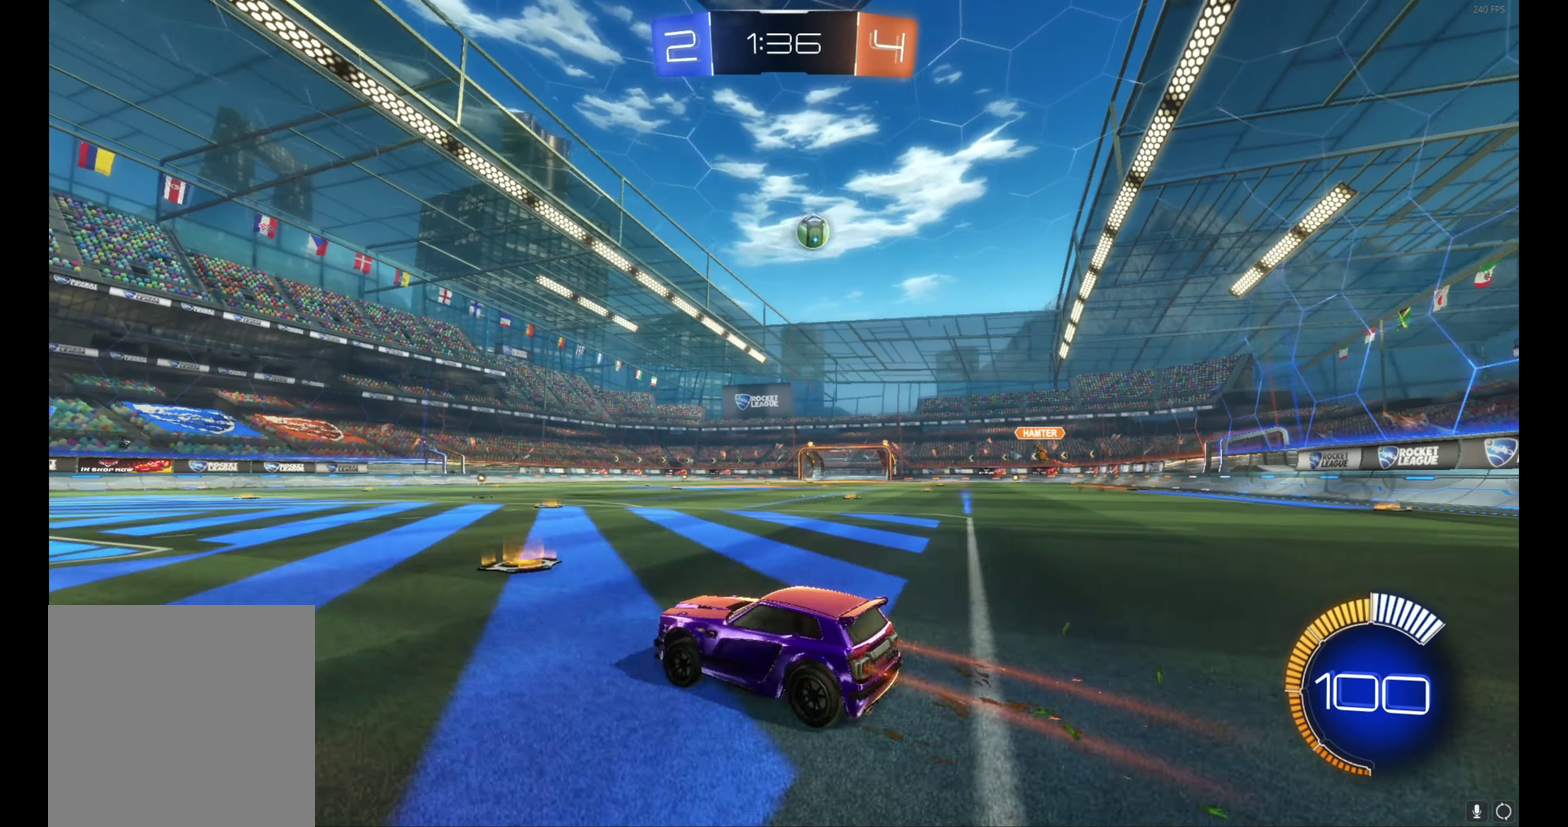
{"buttons": [], "left_stick": "center", "events": [[200, "left_stick", "center"], [300, "R2", "up"], [317, "L2", "down"], [434, "L2", "up"]]}
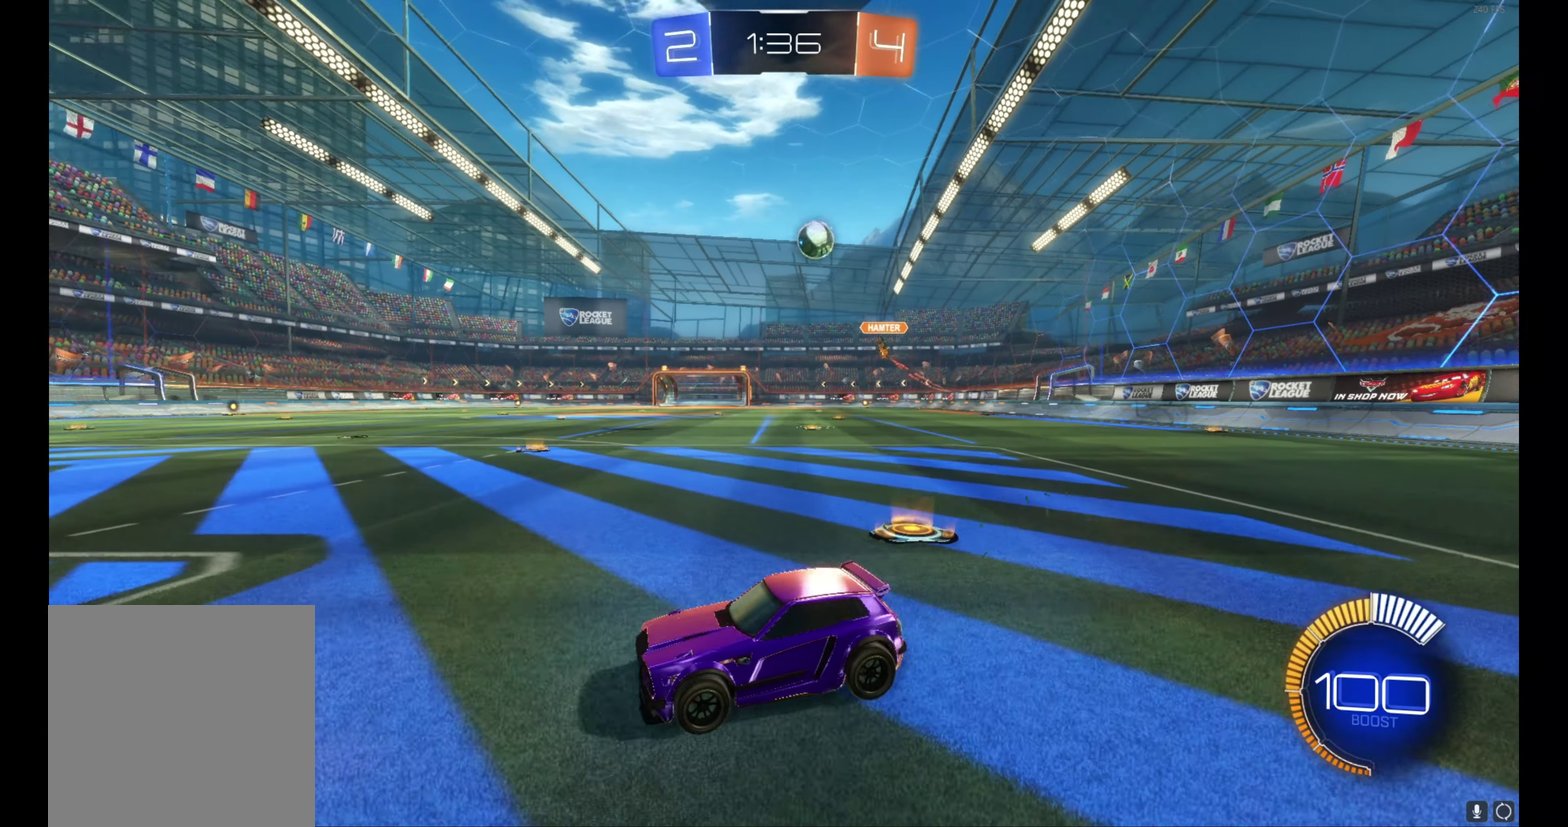
{"buttons": [], "left_stick": "down-right"}
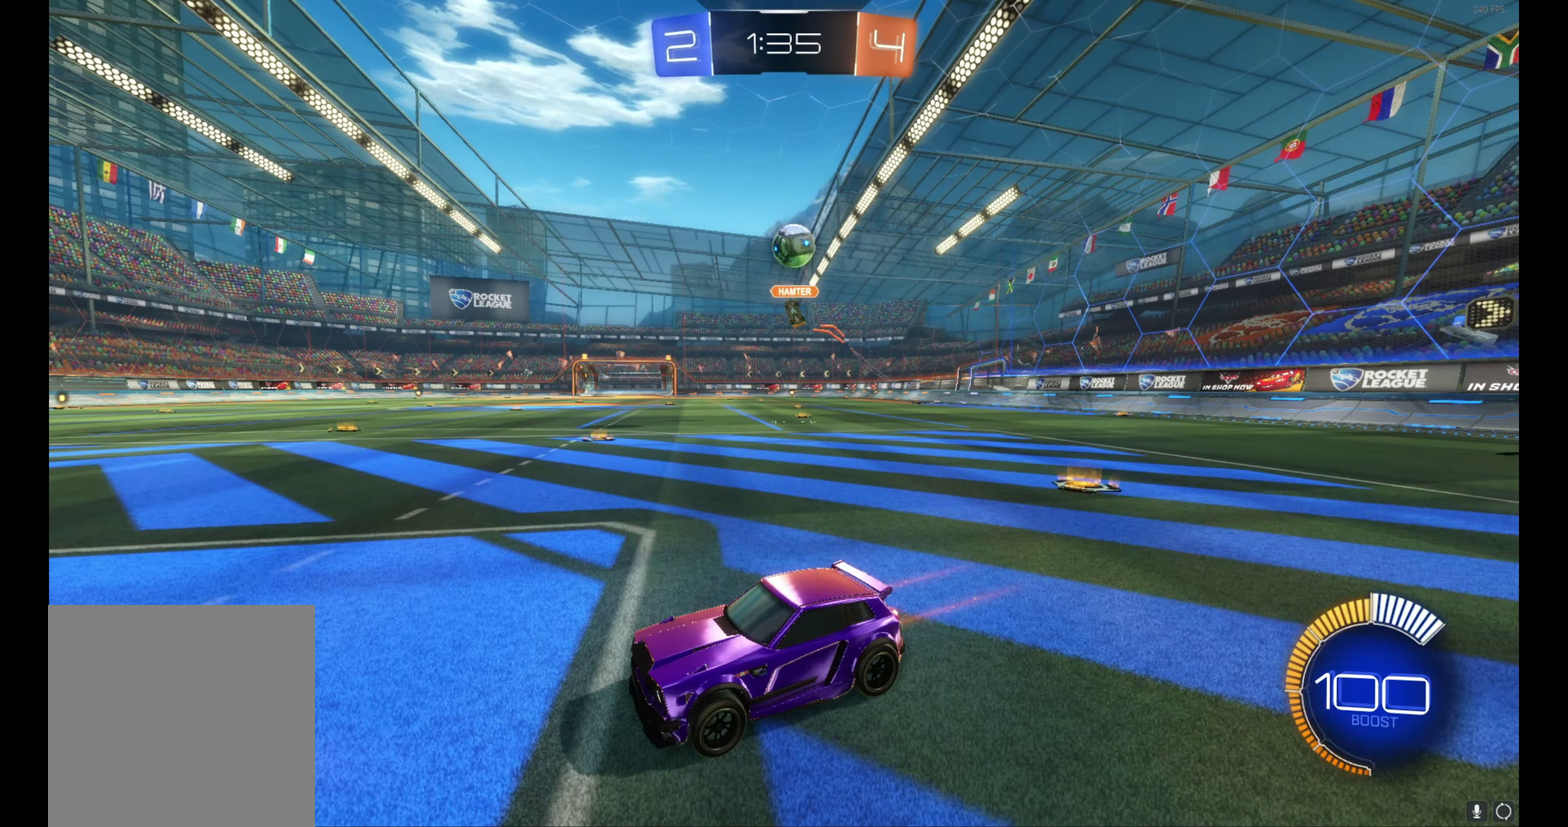
{"buttons": ["R2"], "left_stick": "center"}
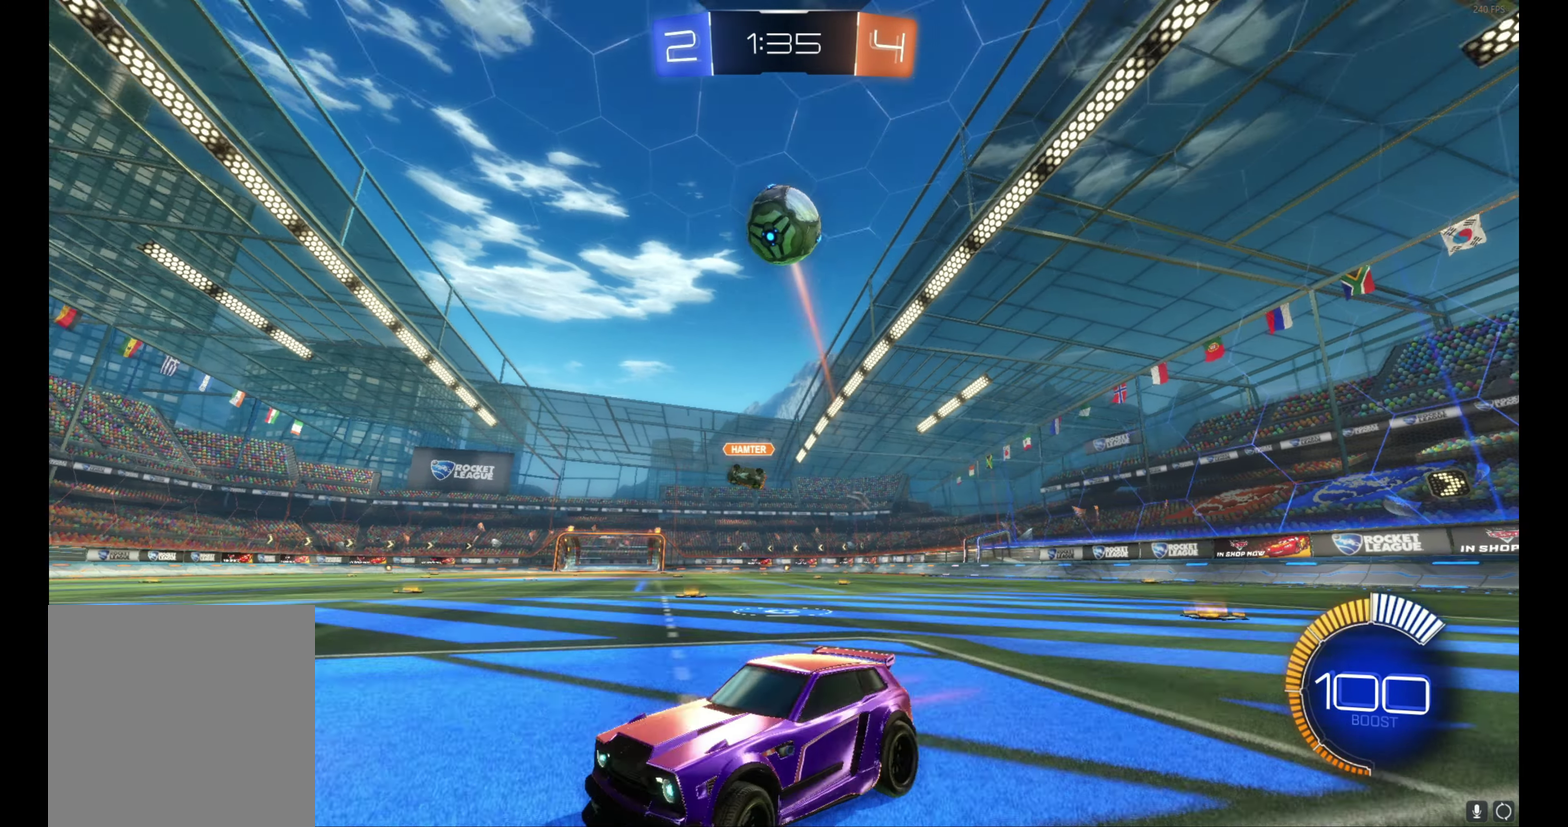
{"buttons": ["B", "R2"], "left_stick": "right", "events": [[150, "L1", "down"], [150, "left_stick", "right"], [300, "Y", "down"], [317, "L1", "up"], [367, "Y", "up"], [500, "B", "down"]]}
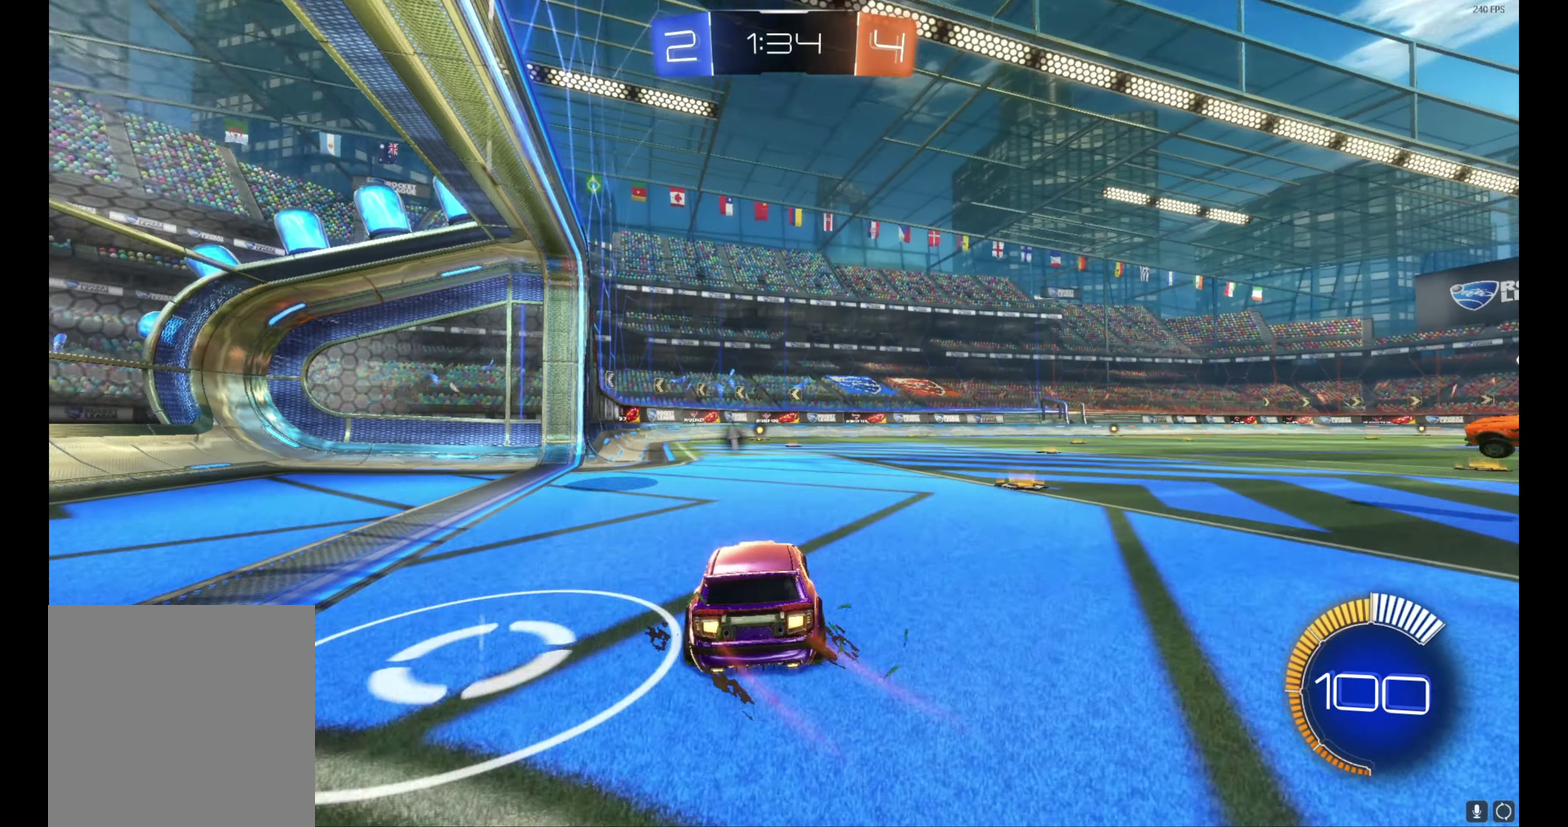
{"buttons": ["B", "R2"], "left_stick": "center", "events": [[150, "left_stick", "center"], [284, "left_stick", "right"], [450, "left_stick", "center"]]}
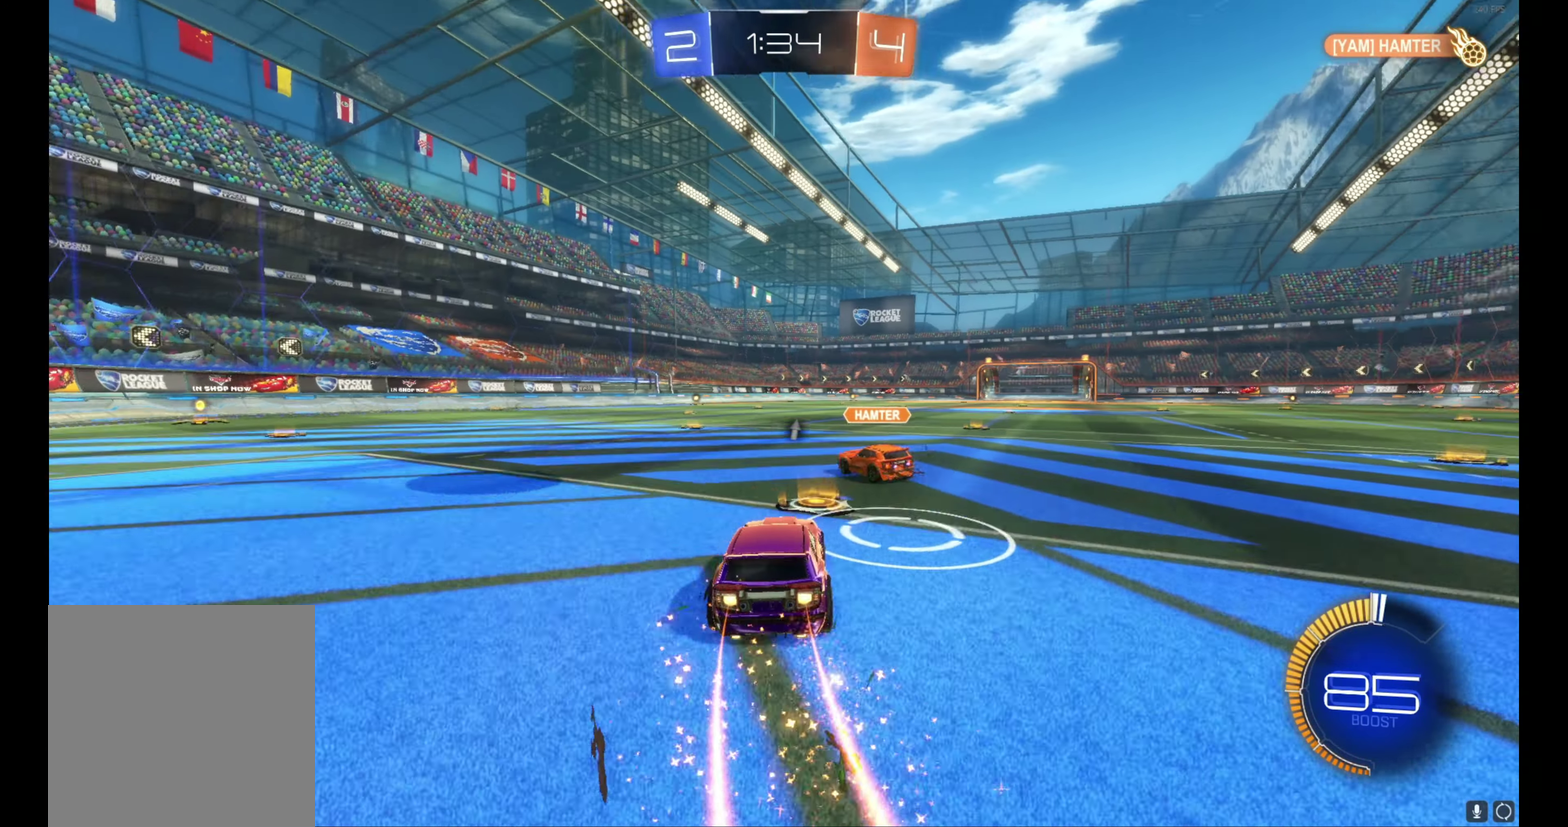
{"buttons": ["B", "R2"], "left_stick": "center", "events": [[184, "left_stick", "right"], [267, "left_stick", "center"]]}